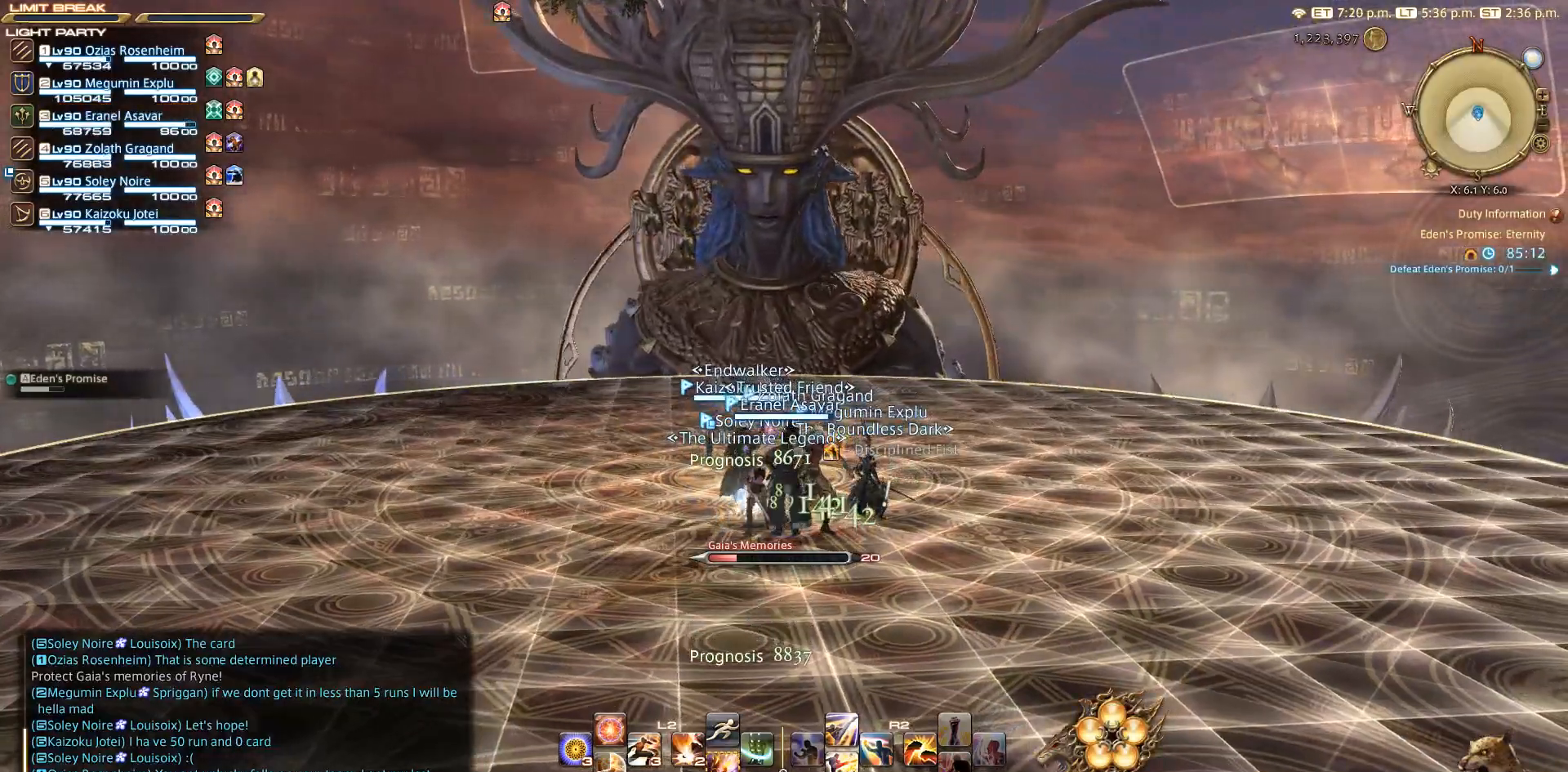
Gameplay with a controller (PlayStation layout); each line is a JSON object with the inputs held at the frame after it. "events" lists button and stick changes between this image and that frame as [ms after this image, input, new state], when the widget could be followed in between. Not read: L2 R3.
{"buttons": [], "left_stick": "center", "right_stick": "center", "events": []}
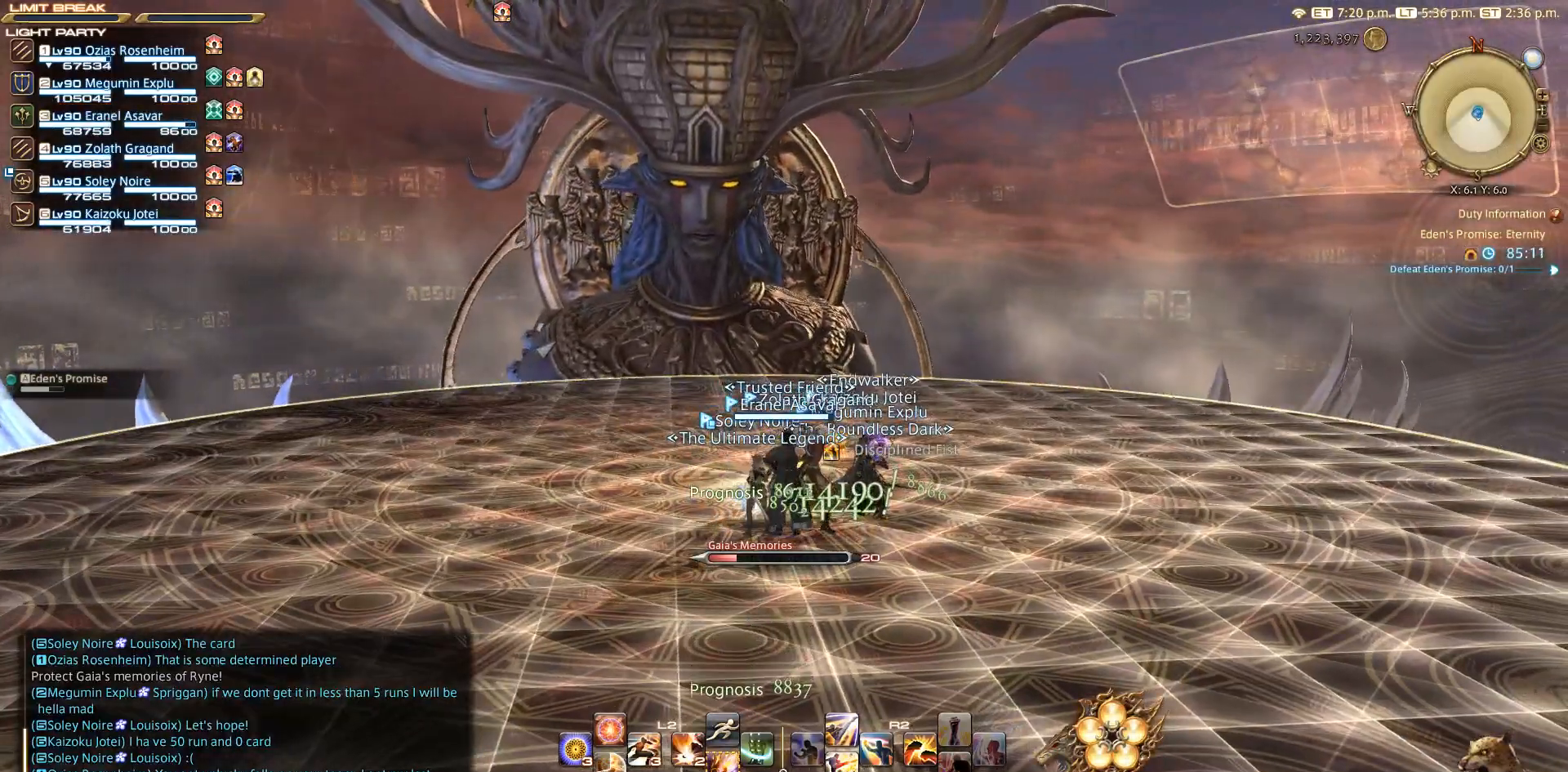
{"buttons": [], "left_stick": "center", "right_stick": "center", "events": []}
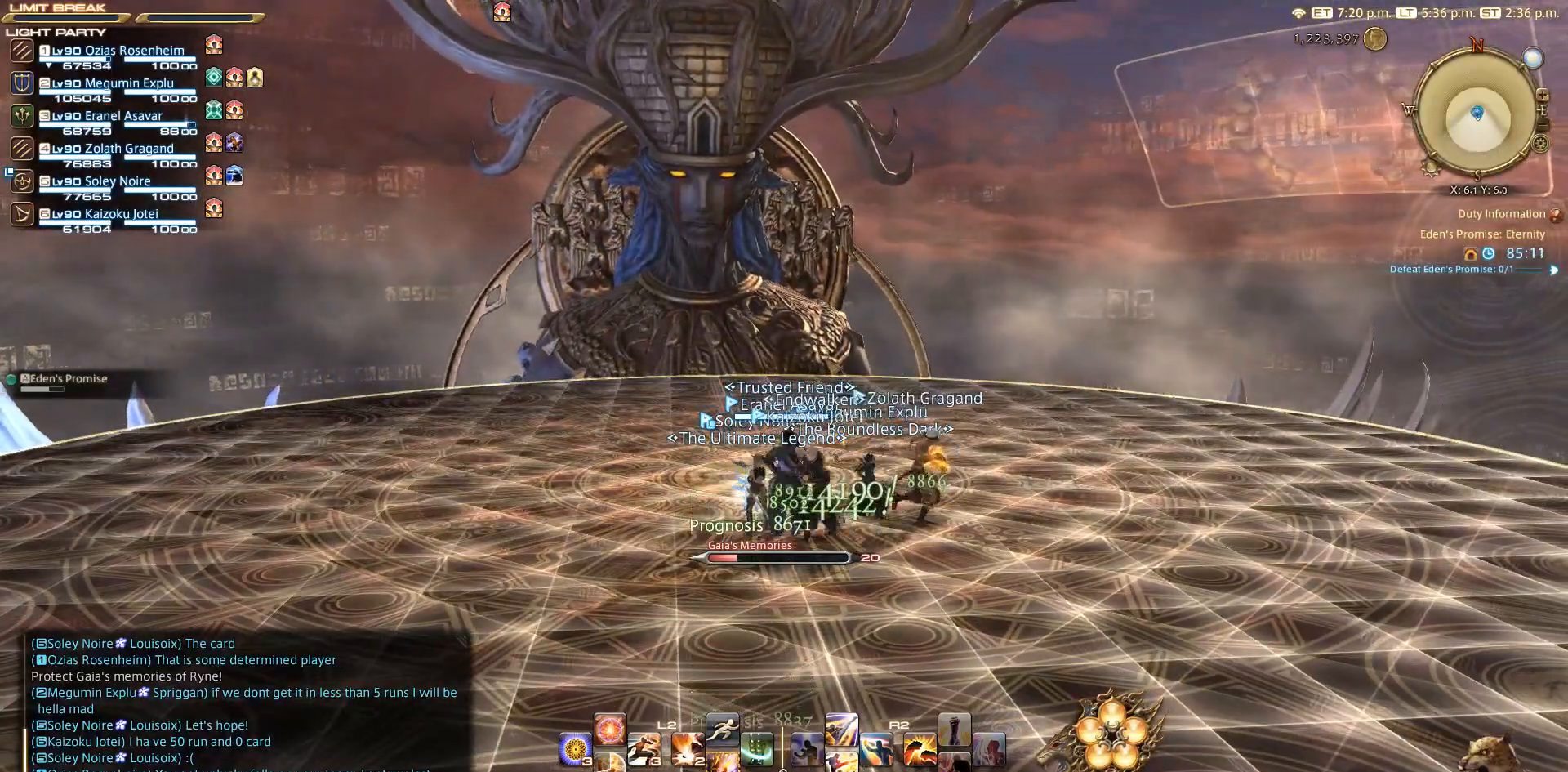
{"buttons": [], "left_stick": "center", "right_stick": "down-left", "events": [[333, "right_stick", "down-left"]]}
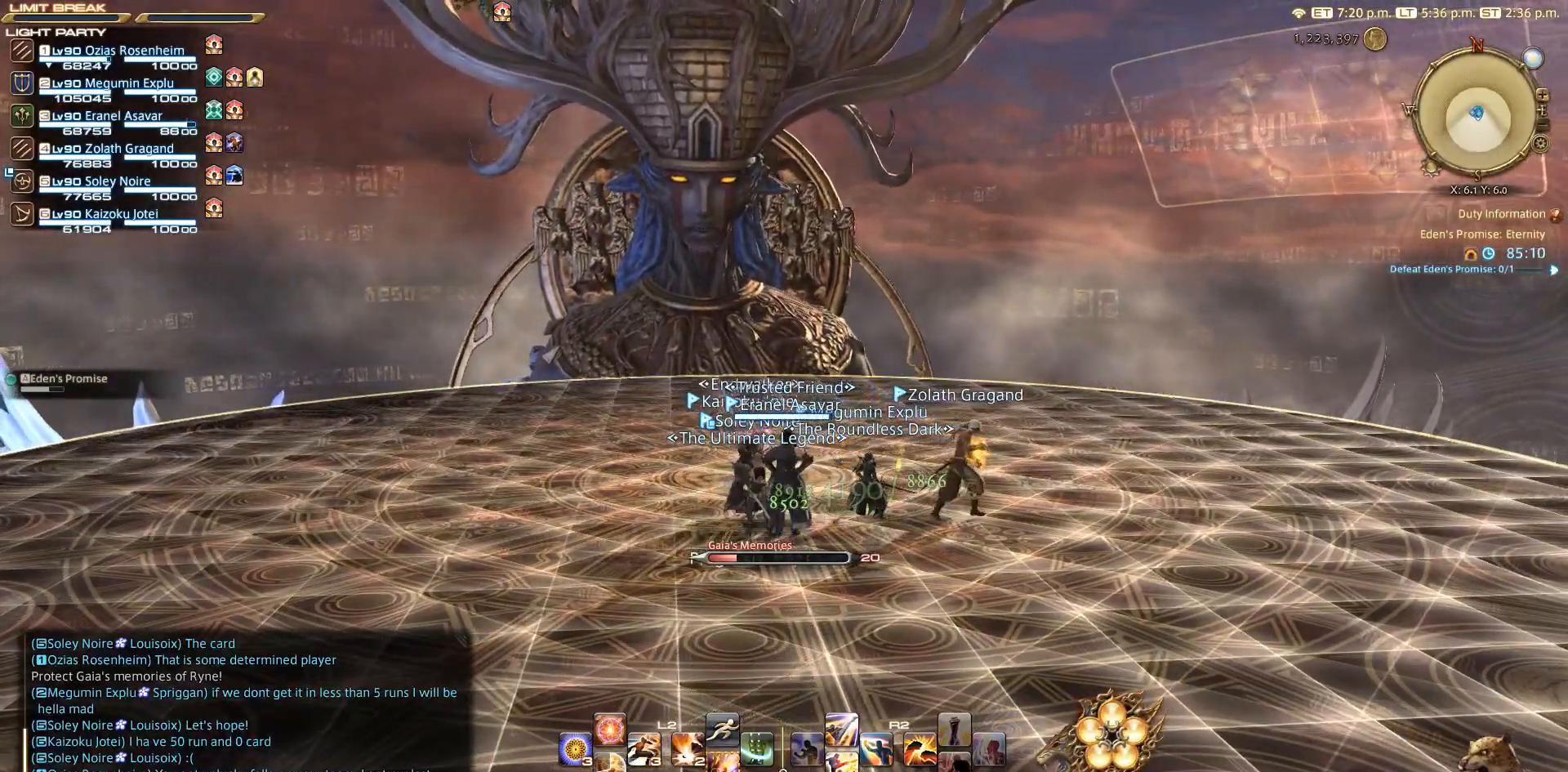
{"buttons": [], "left_stick": "center", "right_stick": "down-left", "events": []}
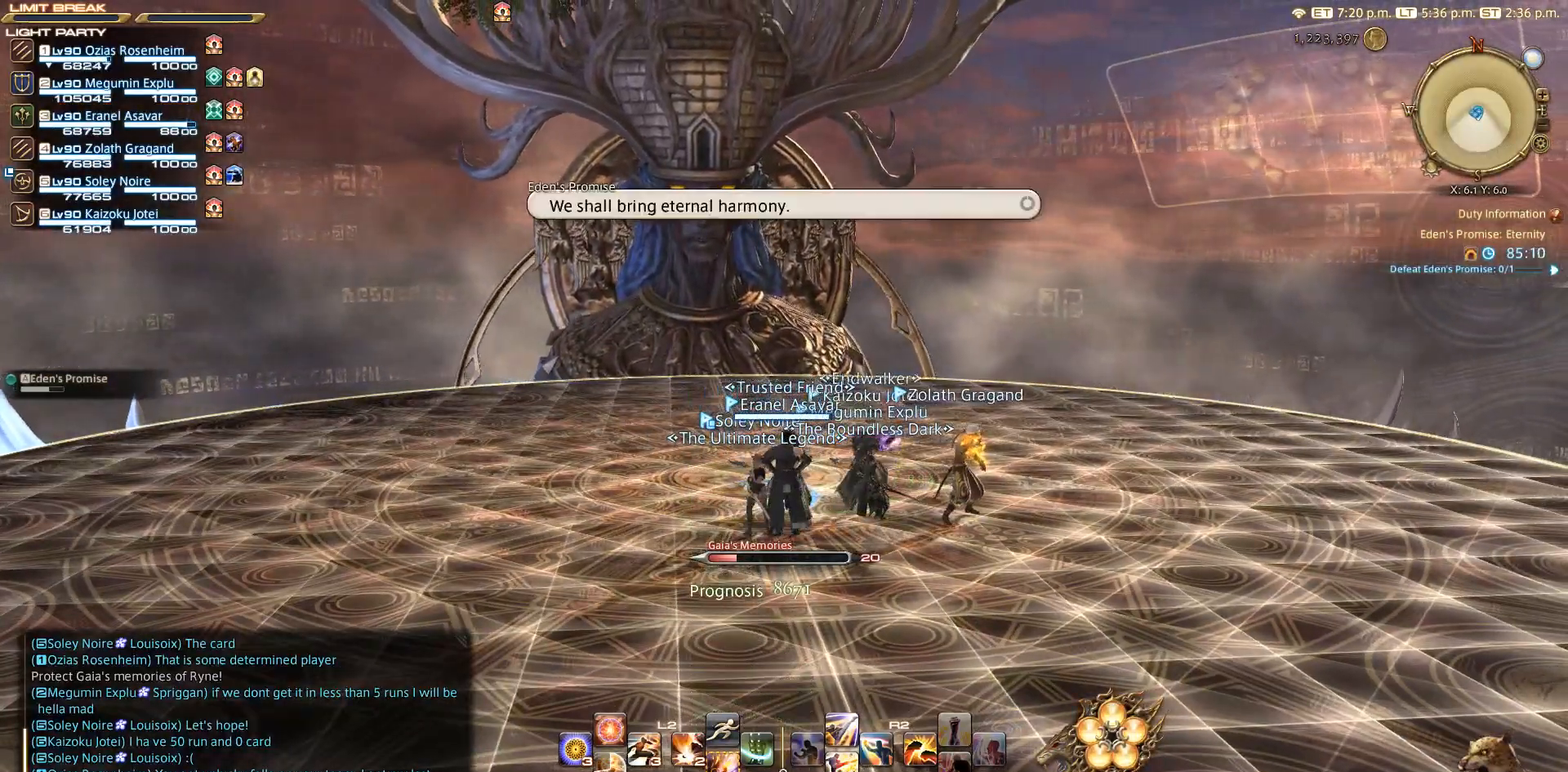
{"buttons": [], "left_stick": "center", "right_stick": "down-left", "events": []}
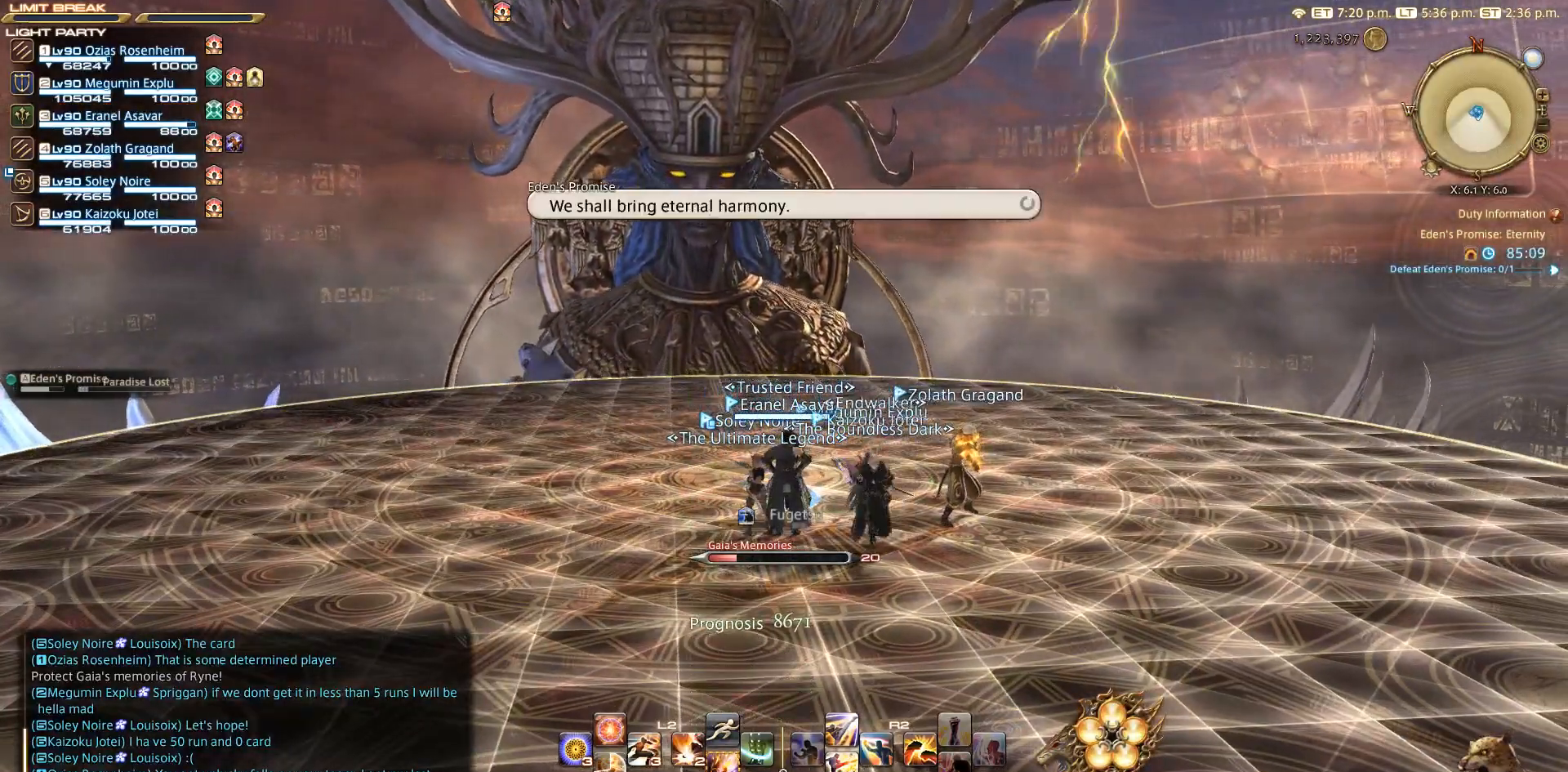
{"buttons": [], "left_stick": "center", "right_stick": "down-left", "events": []}
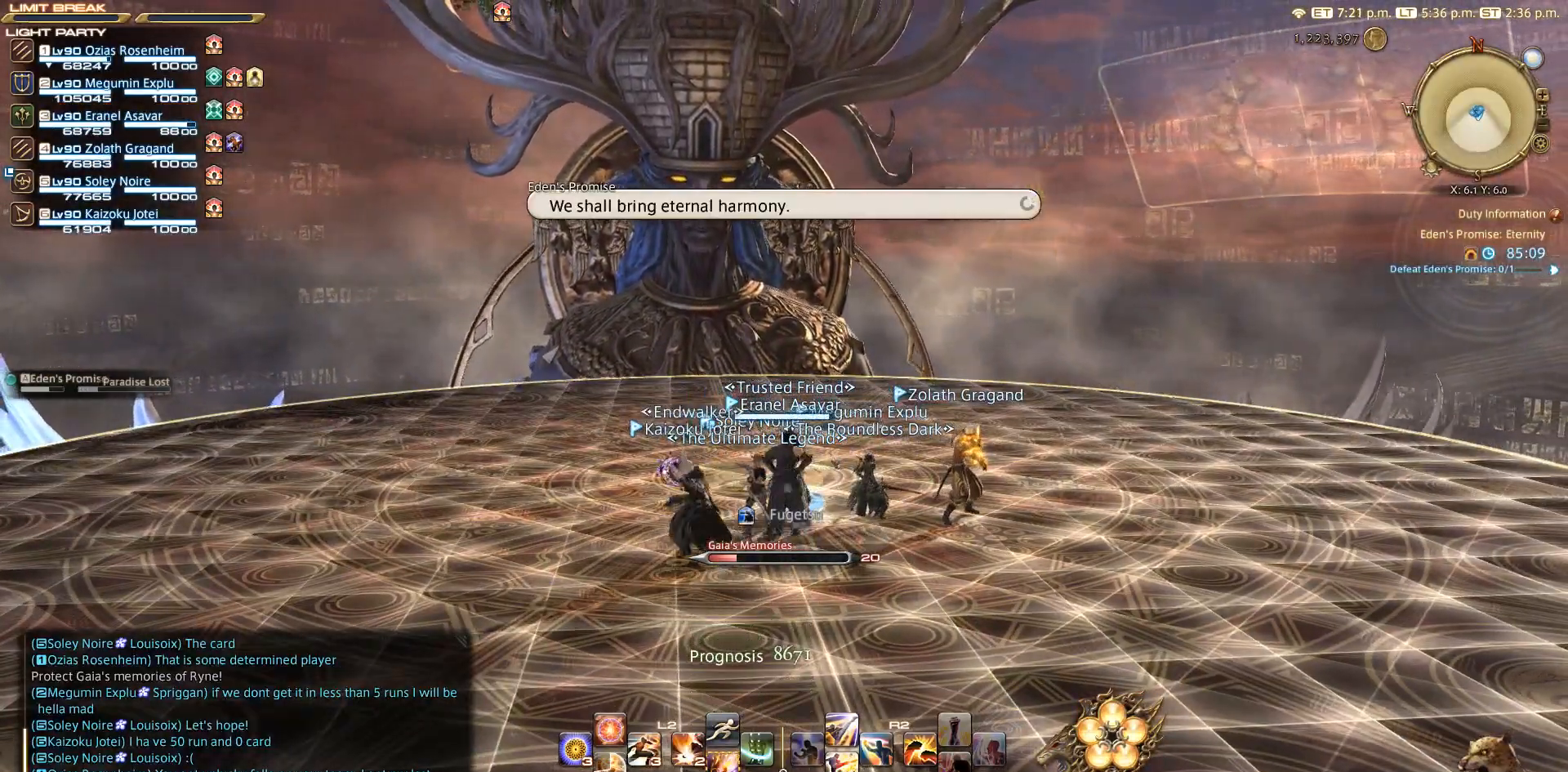
{"buttons": [], "left_stick": "center", "right_stick": "left", "events": [[450, "right_stick", "left"]]}
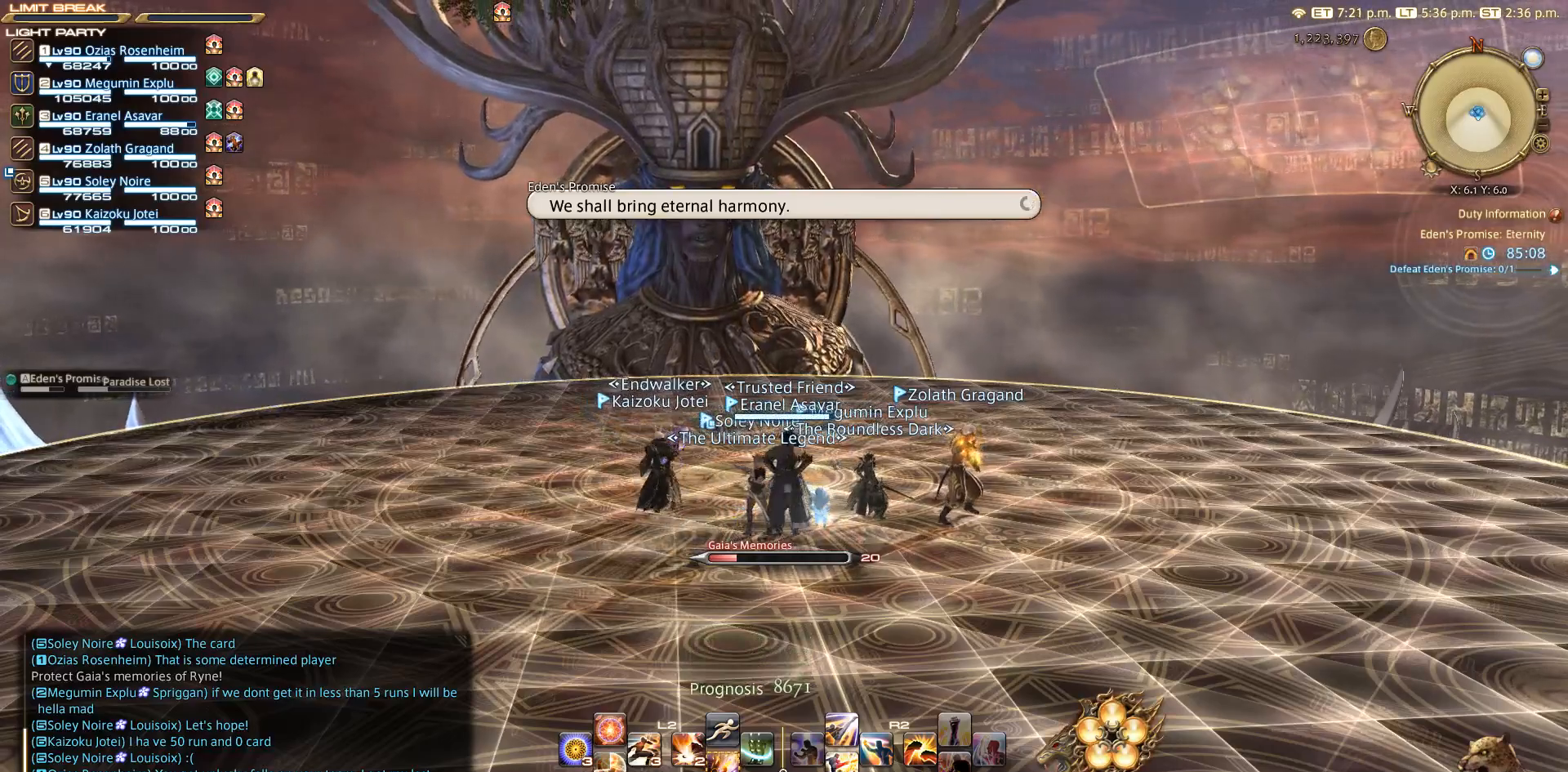
{"buttons": [], "left_stick": "center", "right_stick": "left", "events": []}
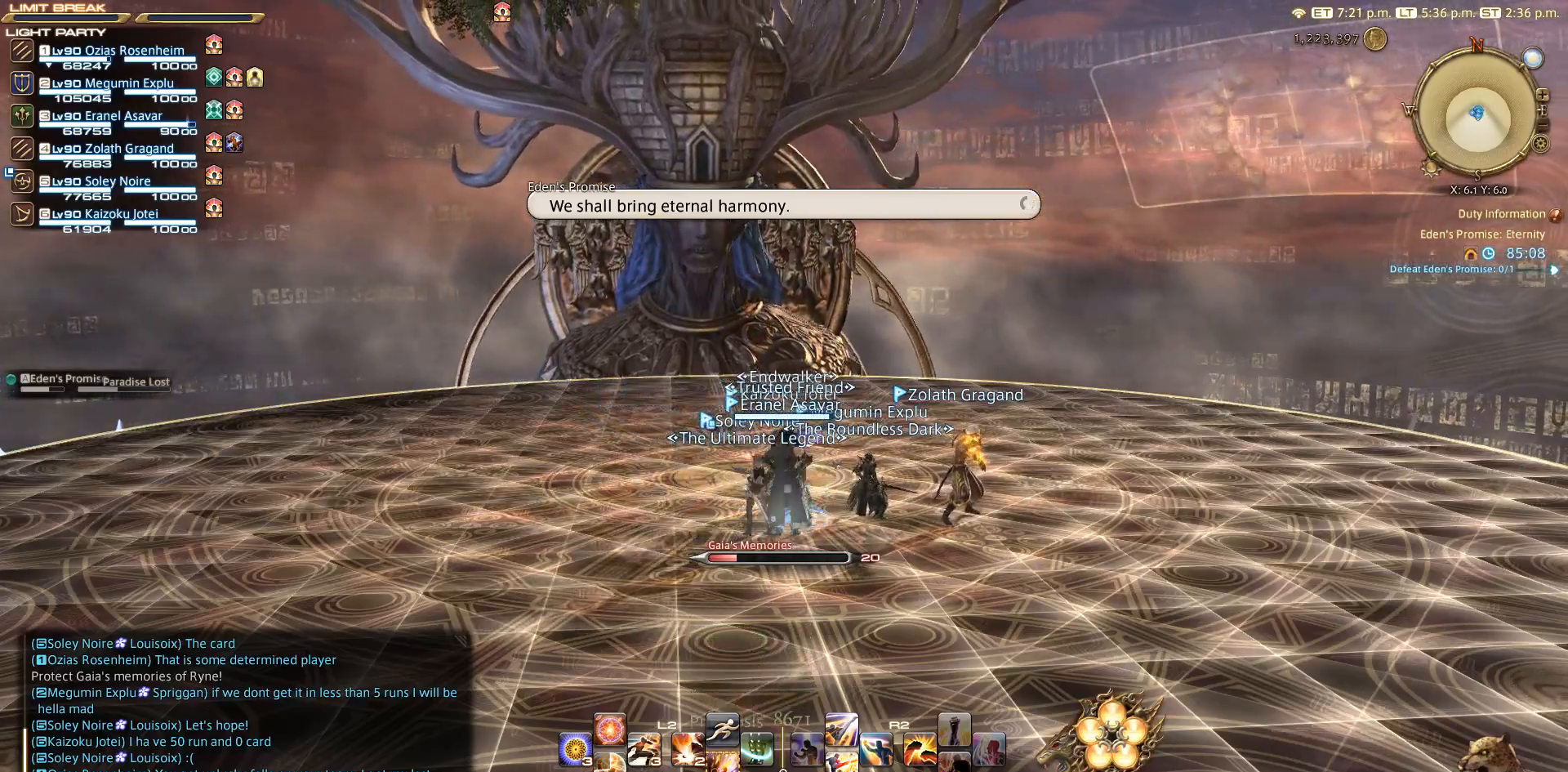
{"buttons": [], "left_stick": "center", "right_stick": "center", "events": [[200, "right_stick", "center"]]}
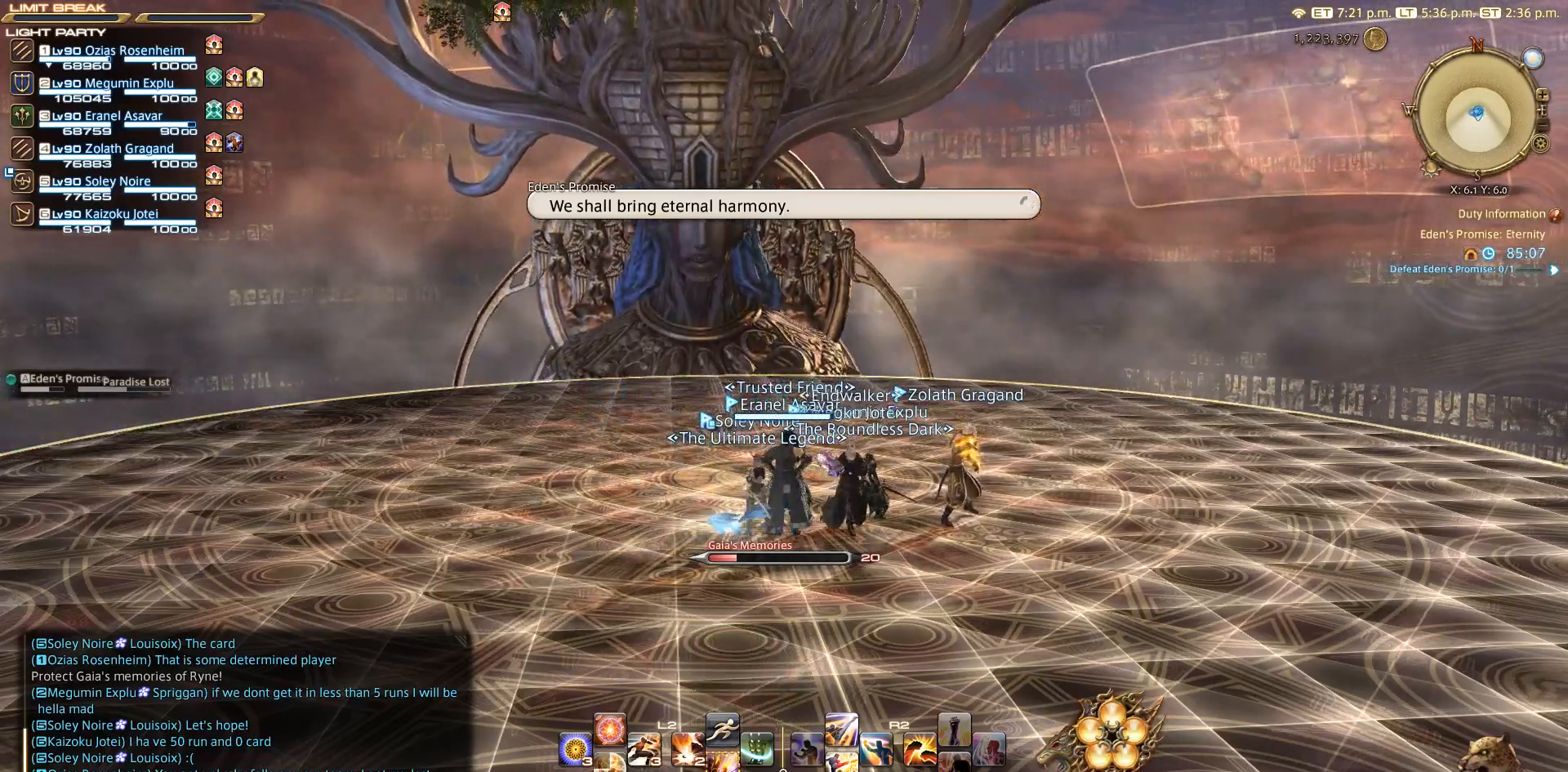
{"buttons": [], "left_stick": "center", "right_stick": "center", "events": []}
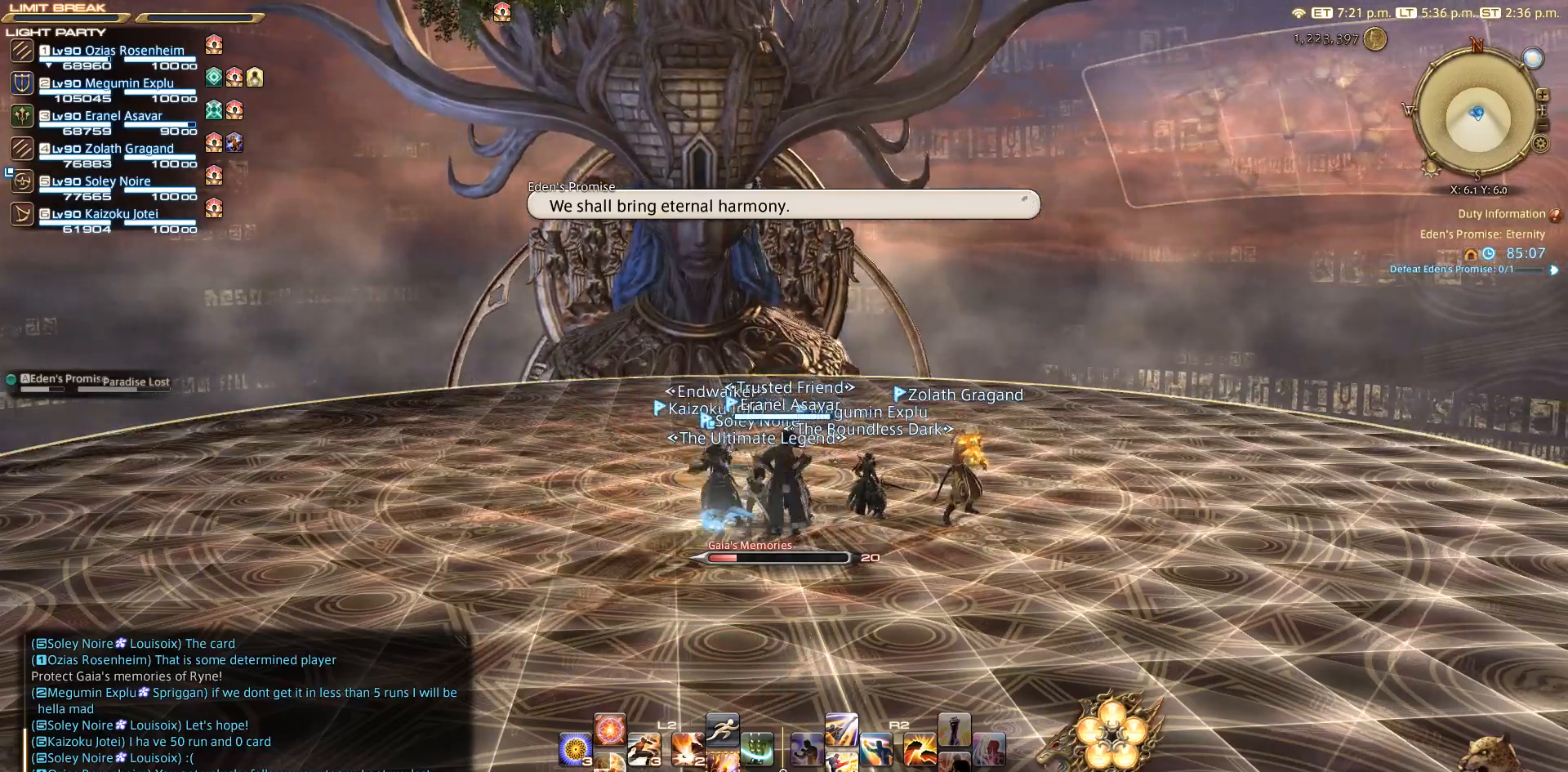
{"buttons": [], "left_stick": "center", "right_stick": "center", "events": []}
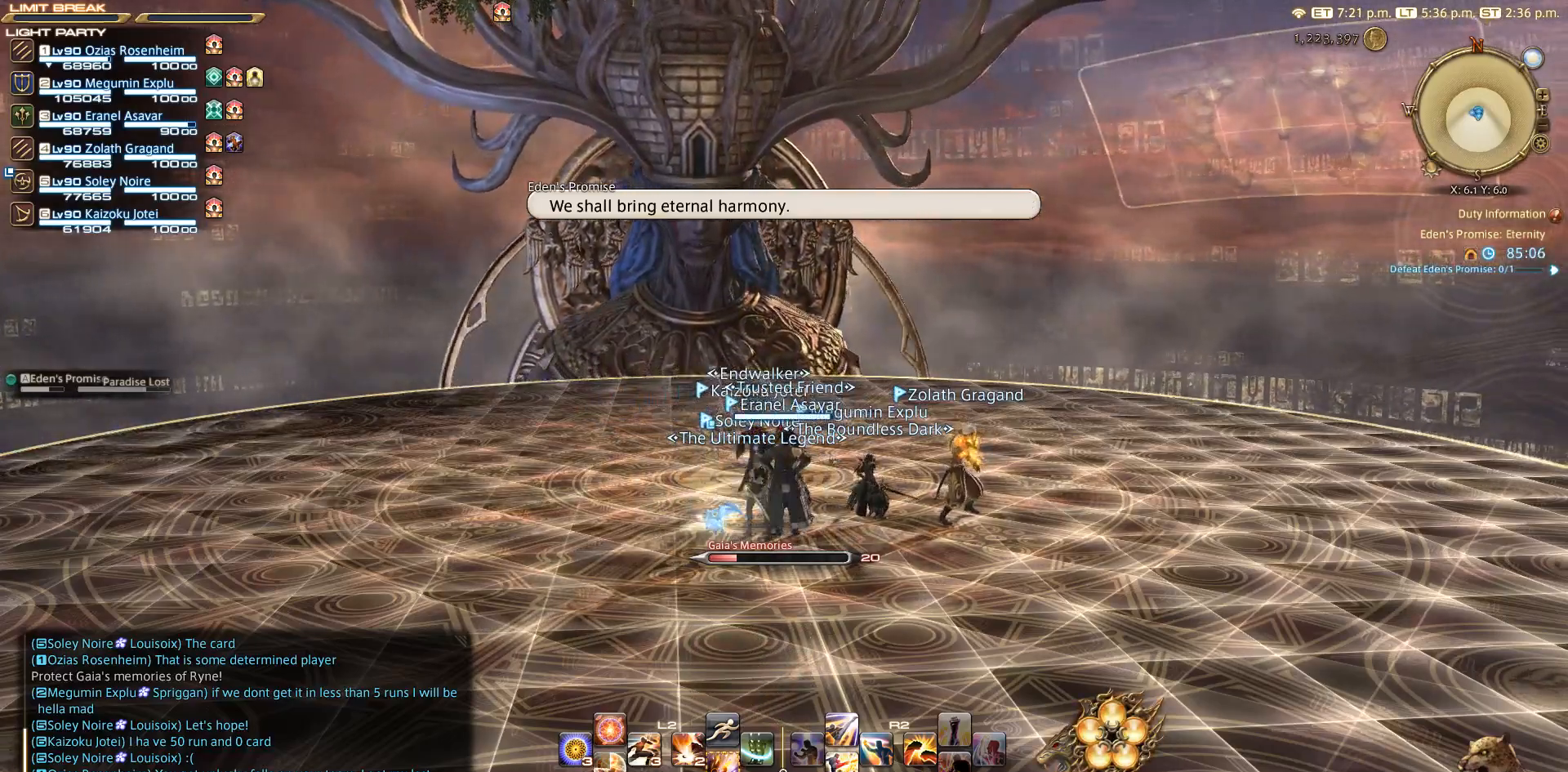
{"buttons": [], "left_stick": "center", "right_stick": "center", "events": []}
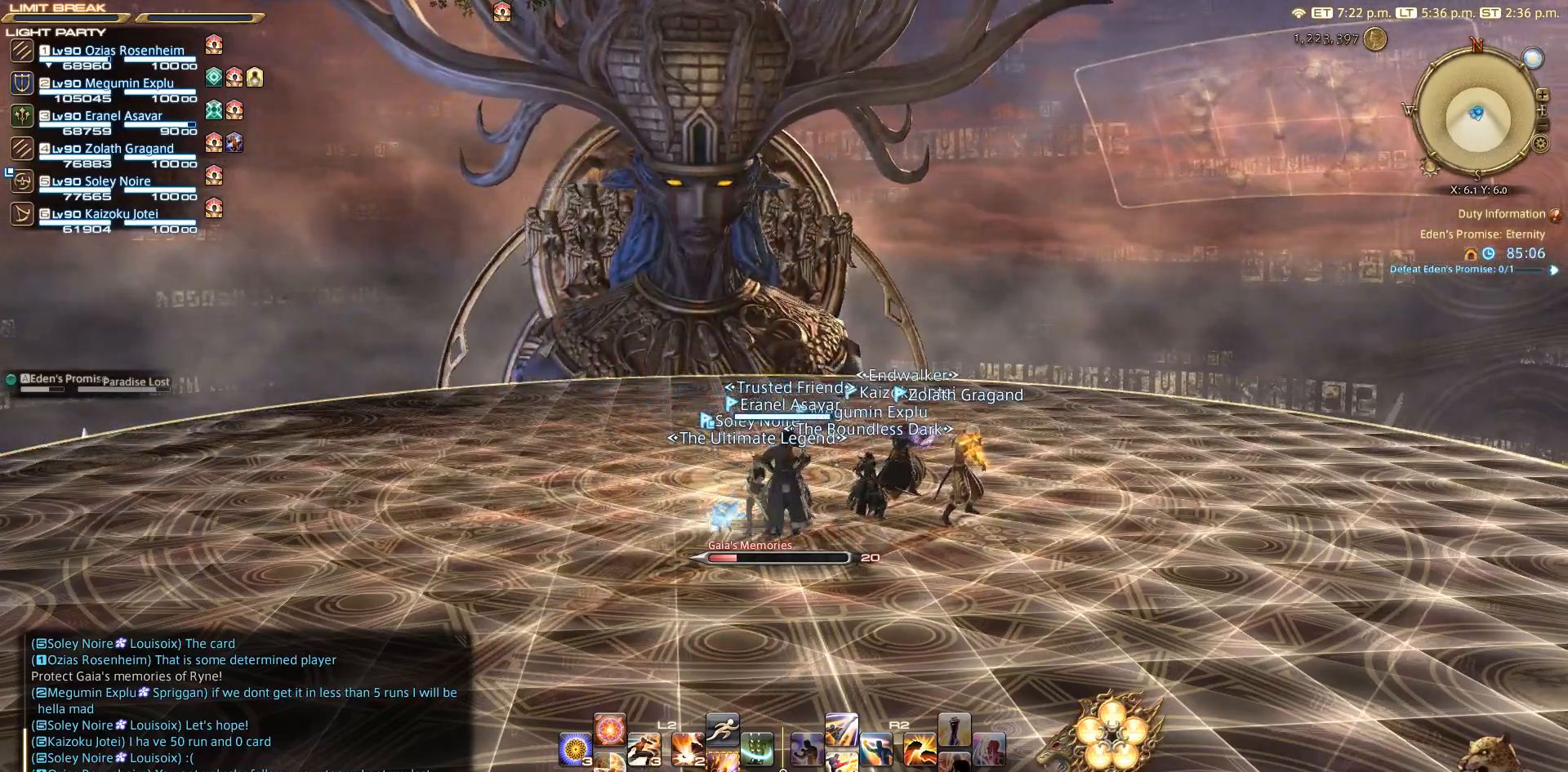
{"buttons": [], "left_stick": "center", "right_stick": "center", "events": []}
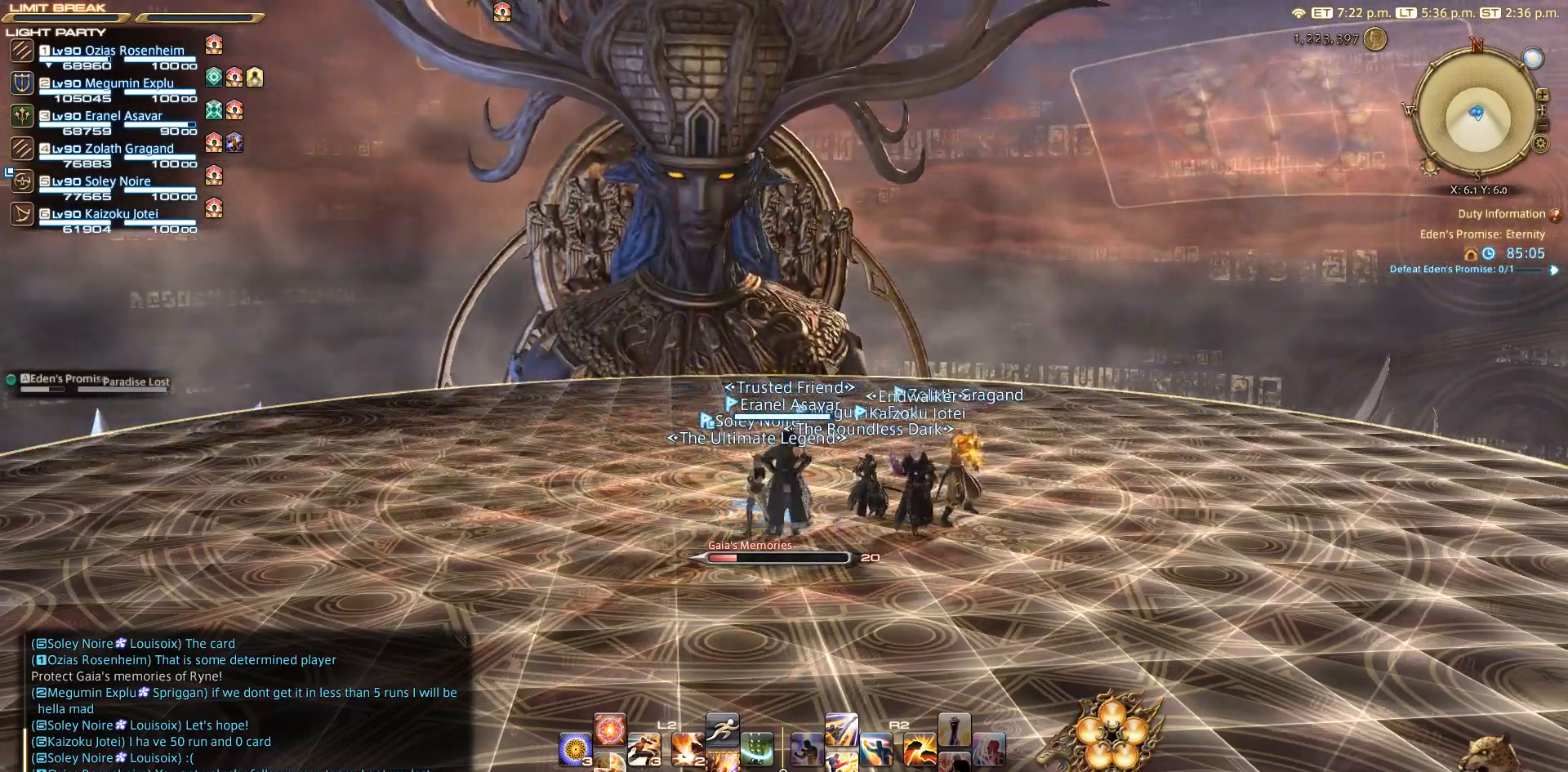
{"buttons": [], "left_stick": "center", "right_stick": "center", "events": []}
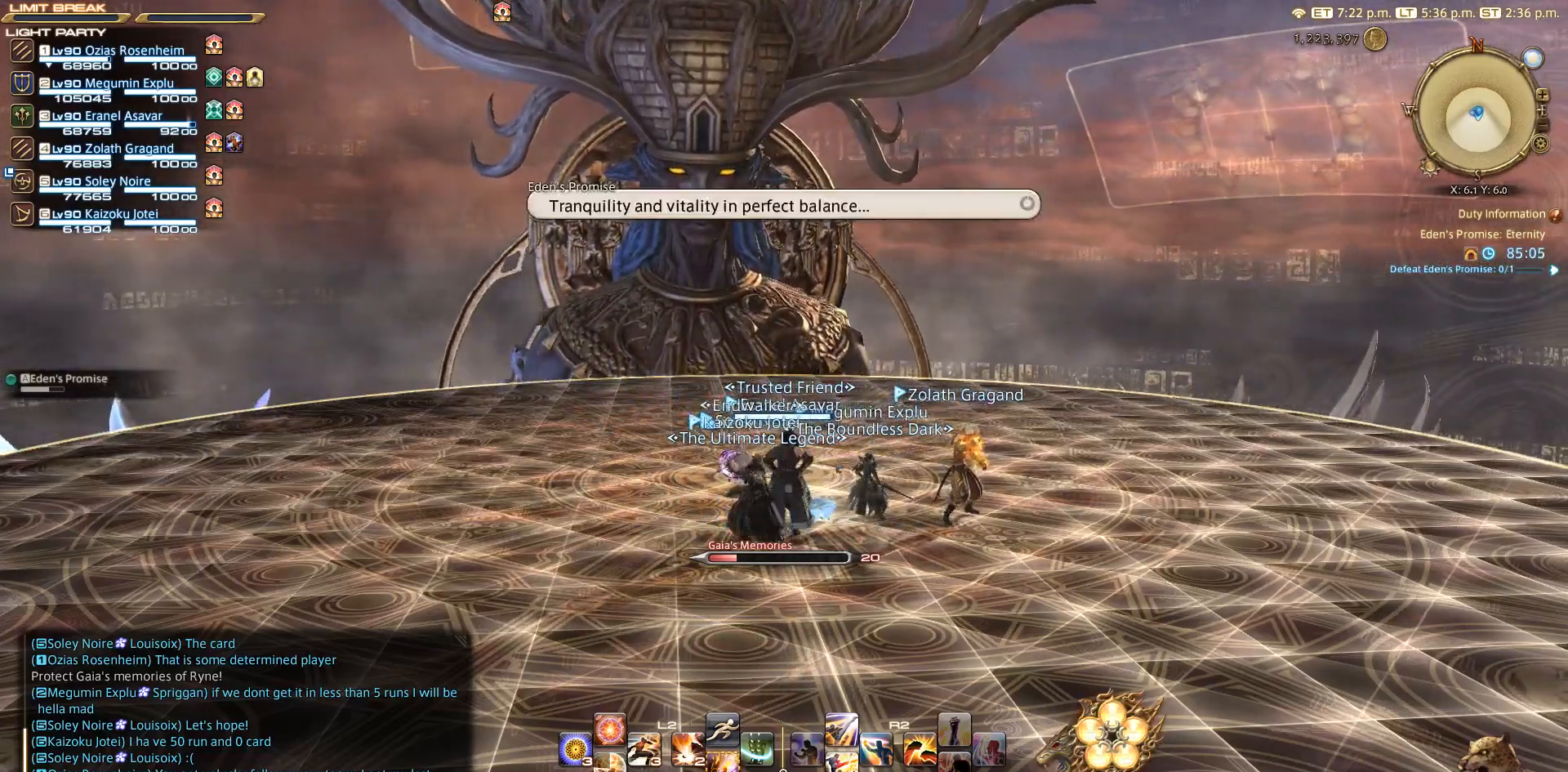
{"buttons": [], "left_stick": "center", "right_stick": "center", "events": []}
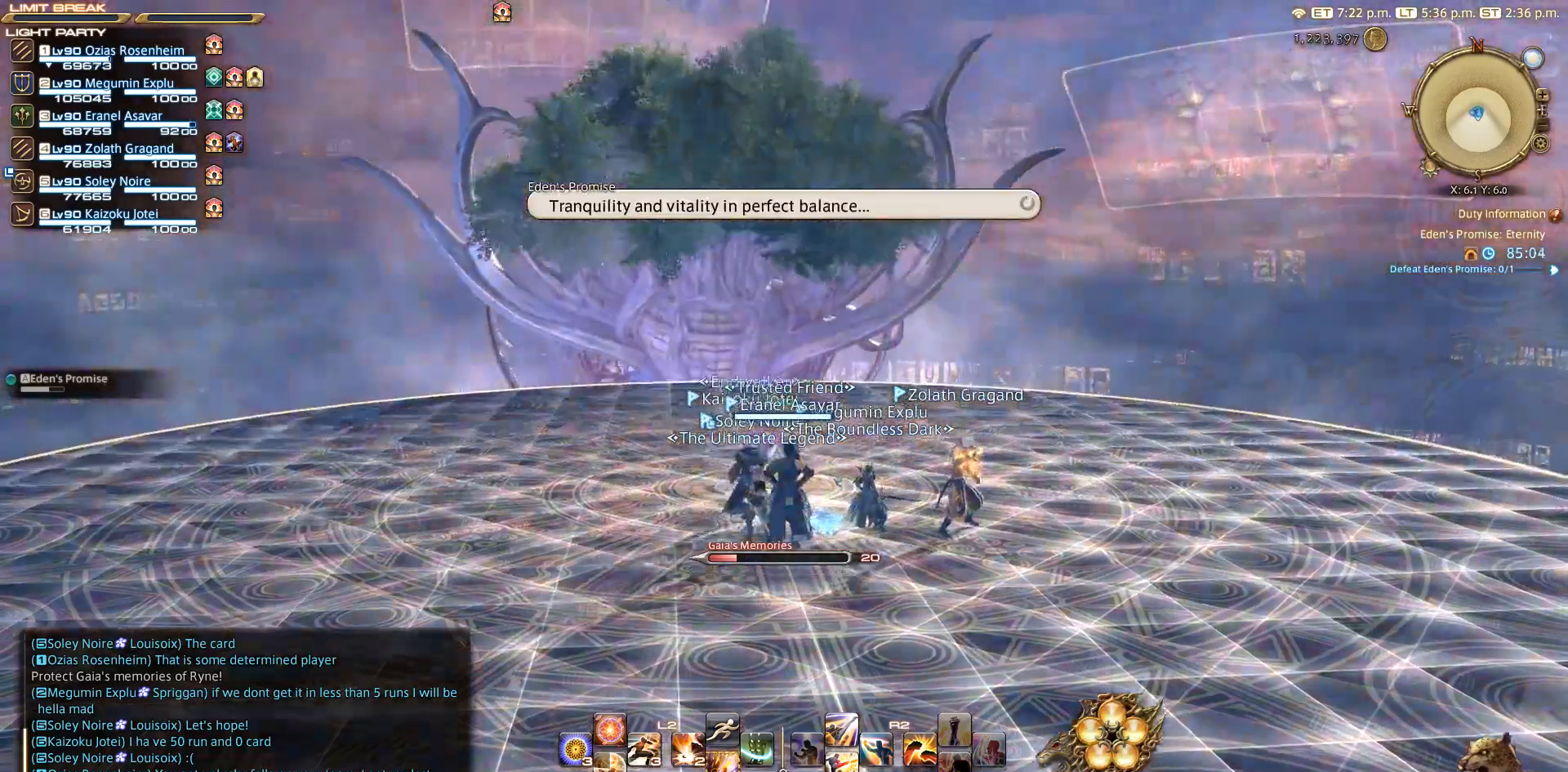
{"buttons": [], "left_stick": "center", "right_stick": "center", "events": []}
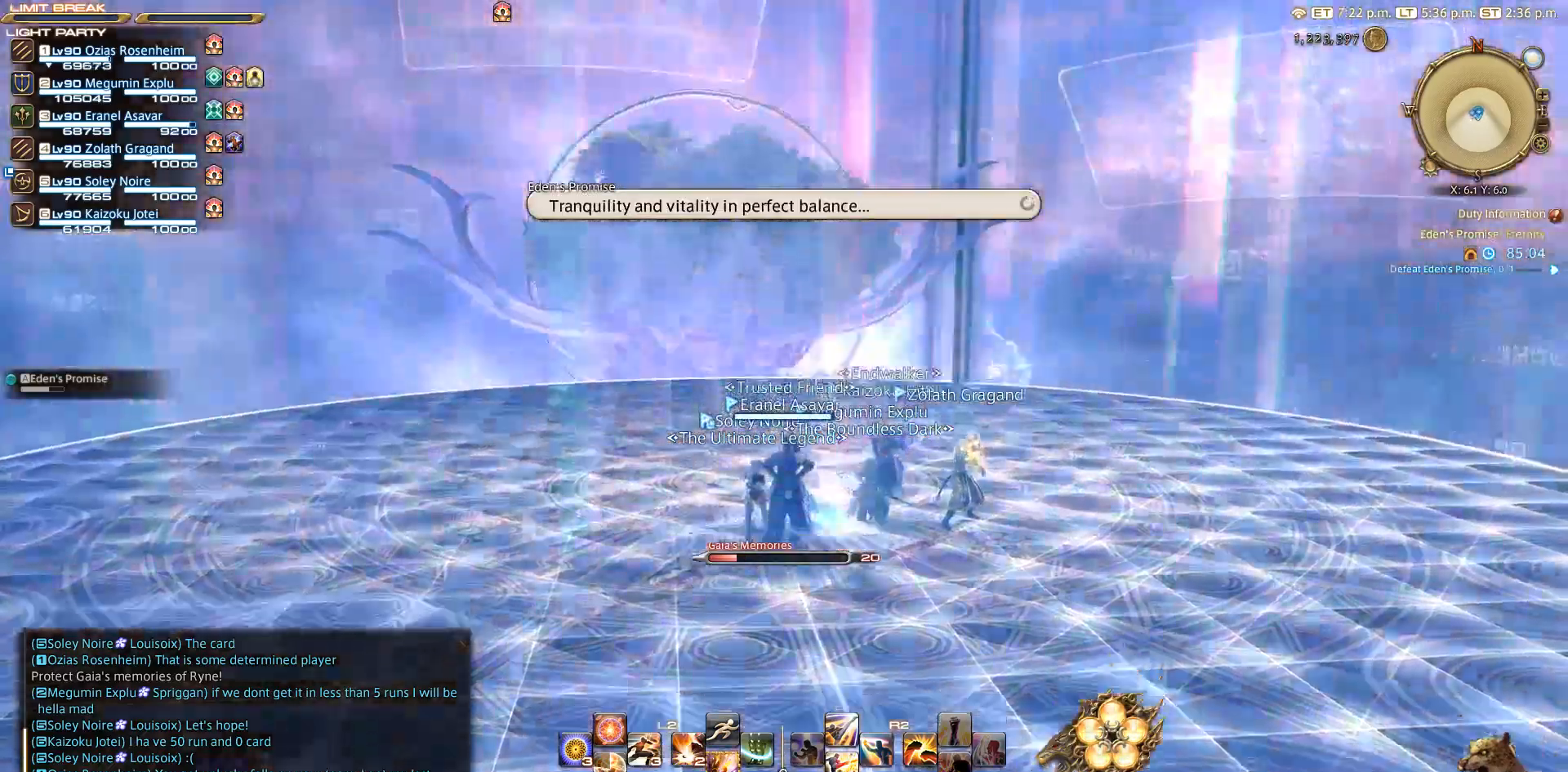
{"buttons": [], "left_stick": "center", "right_stick": "center", "events": []}
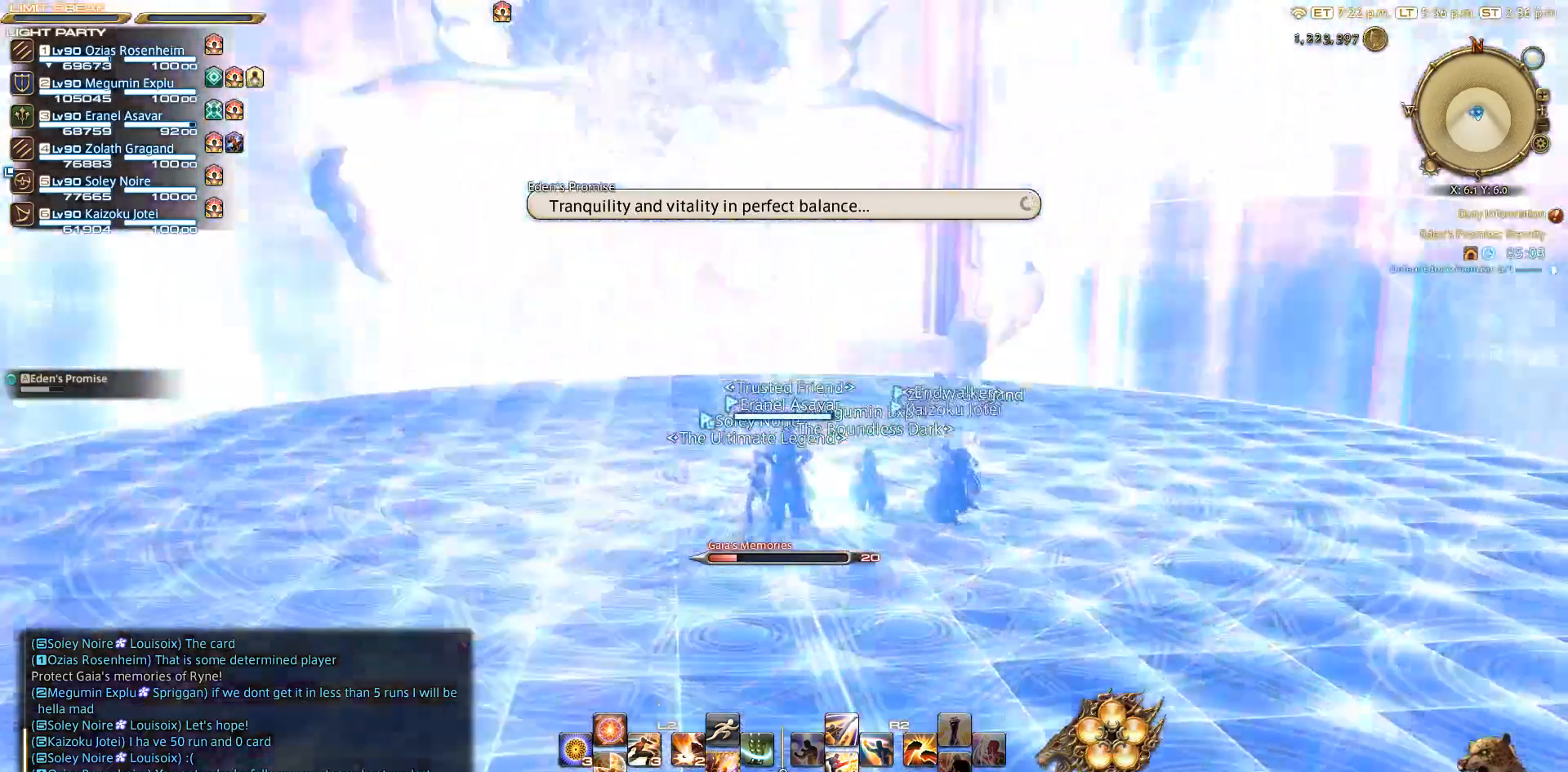
{"buttons": [], "left_stick": "center", "right_stick": "center", "events": []}
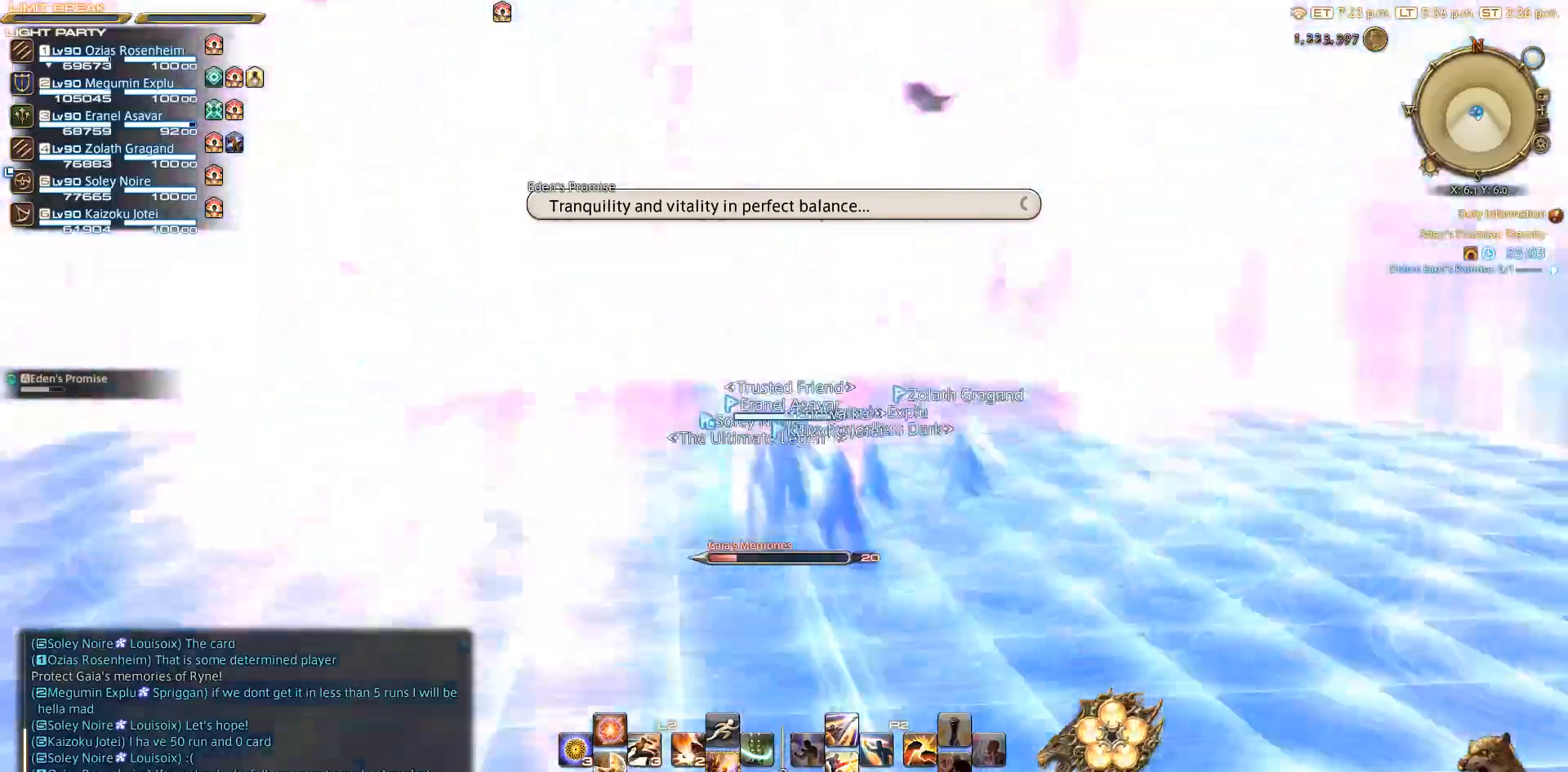
{"buttons": [], "left_stick": "center", "right_stick": "center", "events": []}
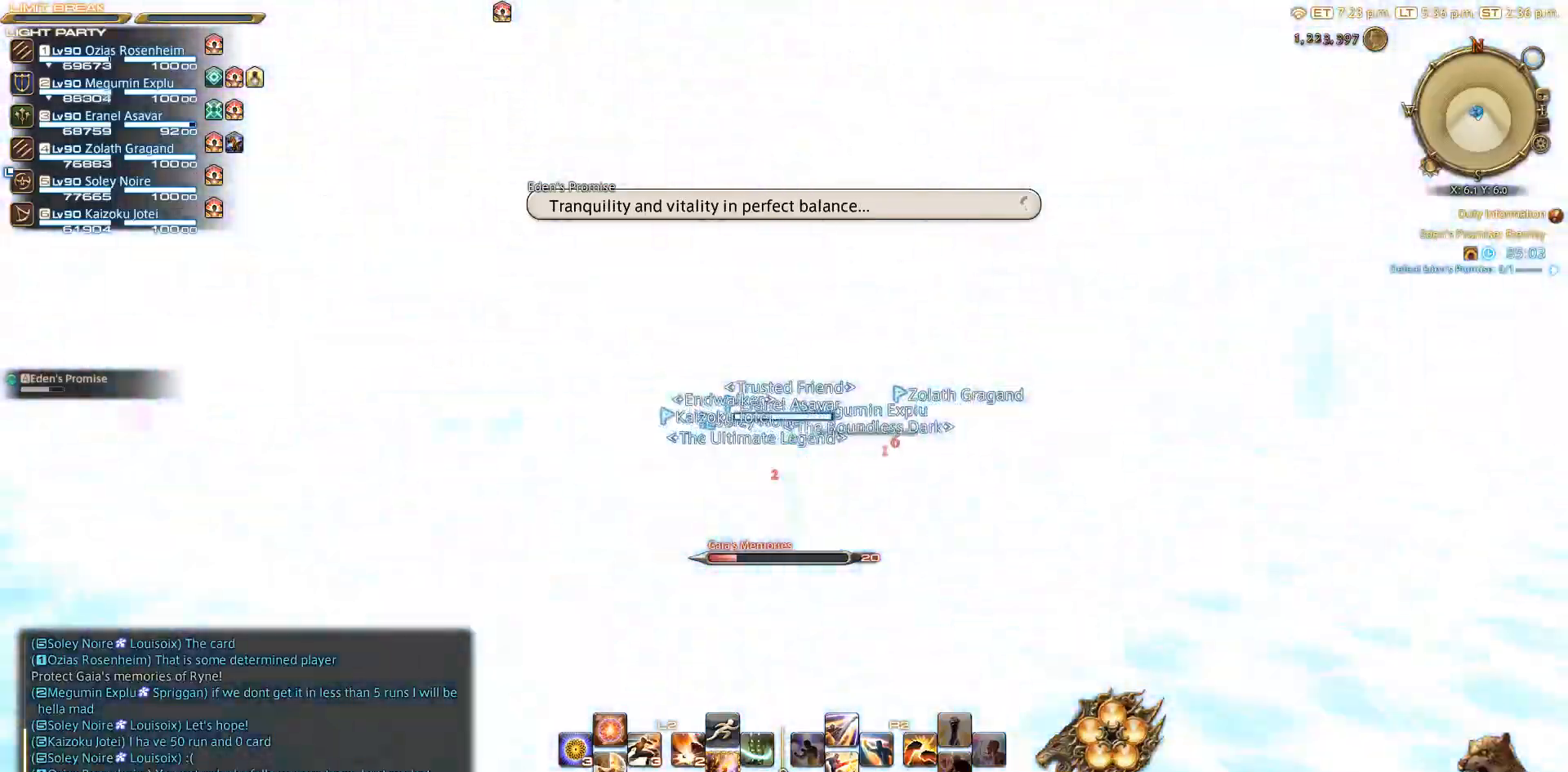
{"buttons": [], "left_stick": "center", "right_stick": "center", "events": [[233, "R1", "down"], [417, "R1", "up"]]}
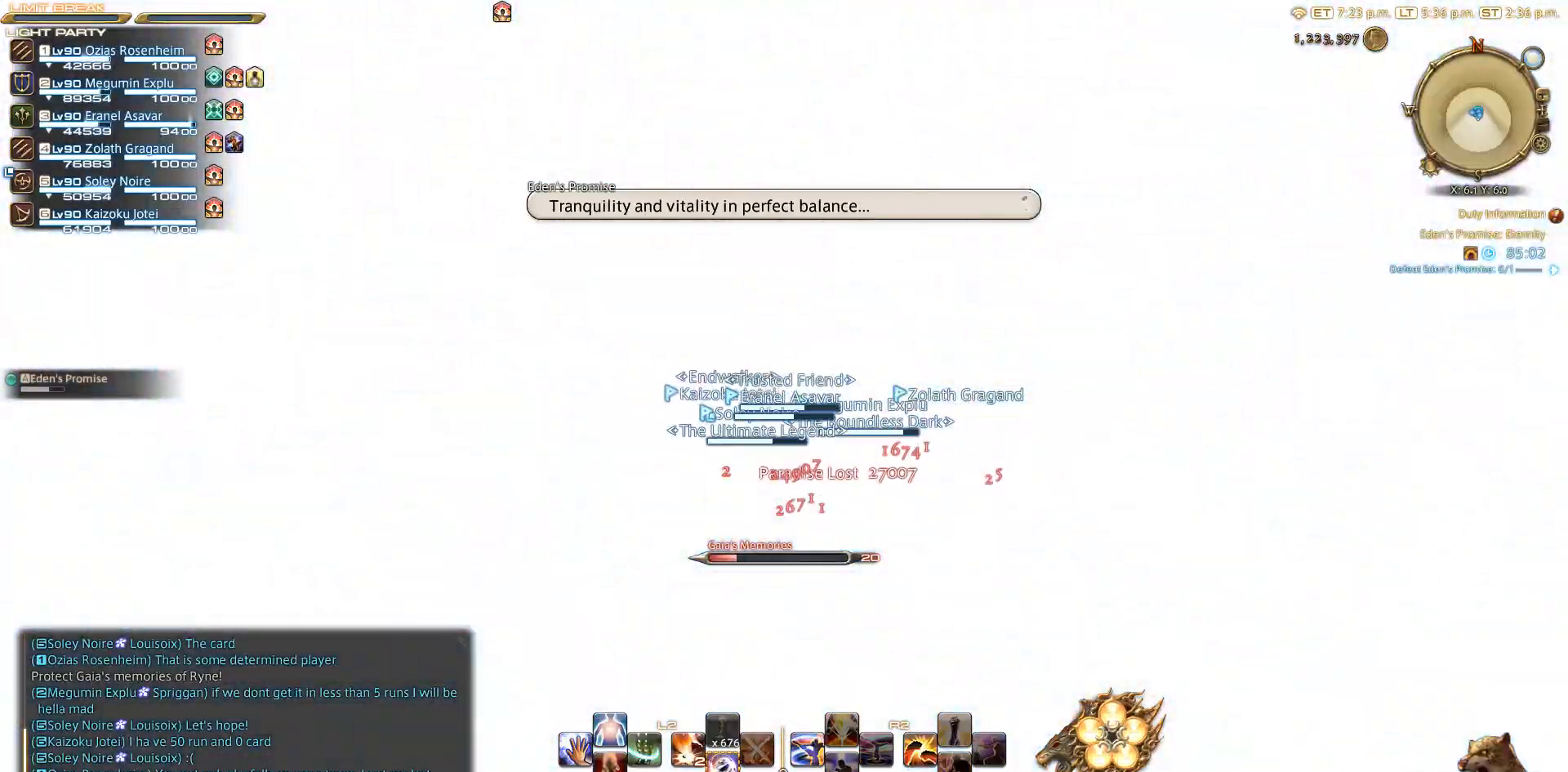
{"buttons": [], "left_stick": "center", "right_stick": "center", "events": []}
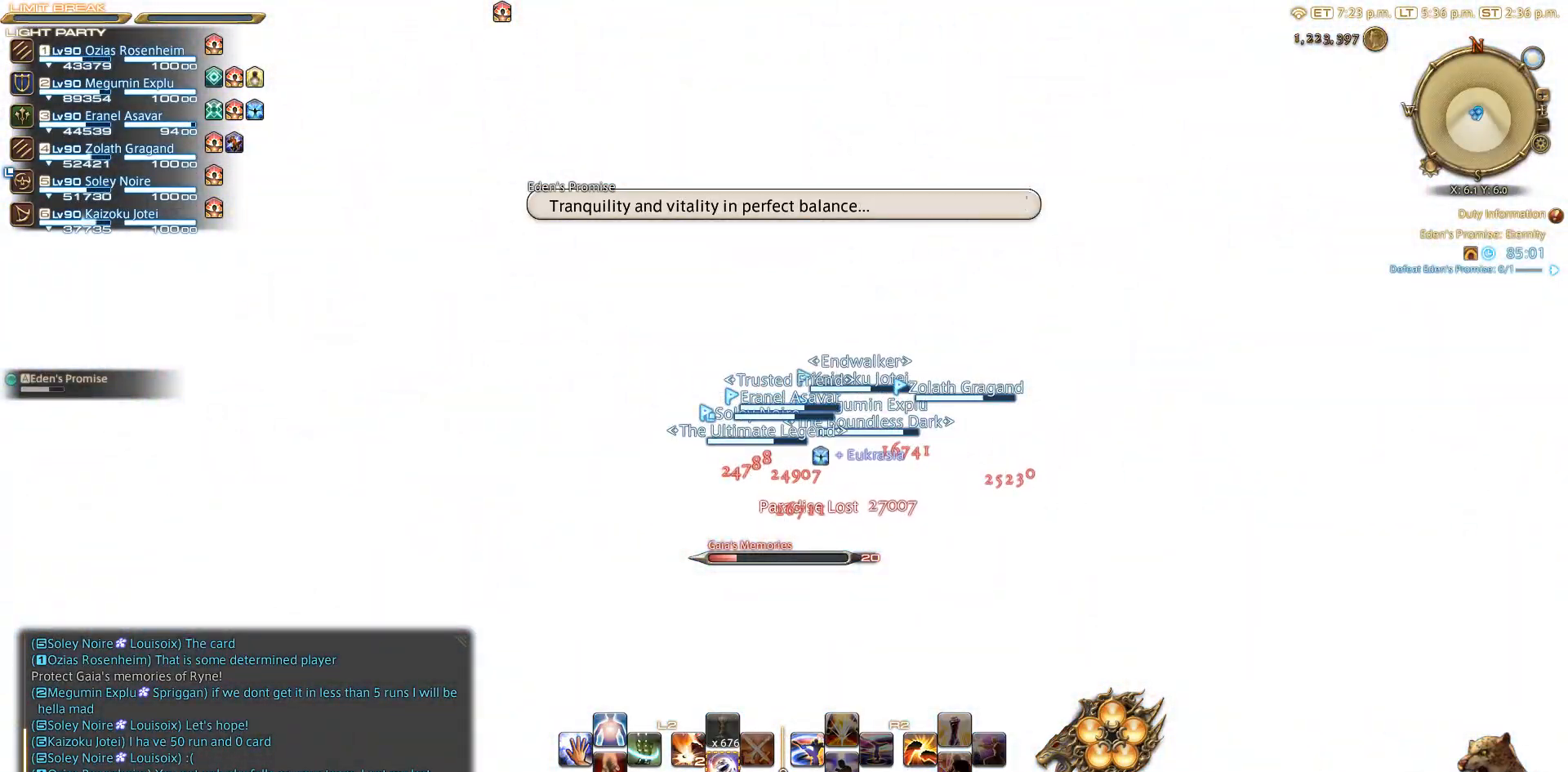
{"buttons": [], "left_stick": "center", "right_stick": "center", "events": [[33, "R1", "down"], [50, "TRIANGLE", "down"], [117, "R2", "down"], [233, "R1", "up"], [233, "R2", "up"], [233, "TRIANGLE", "up"]]}
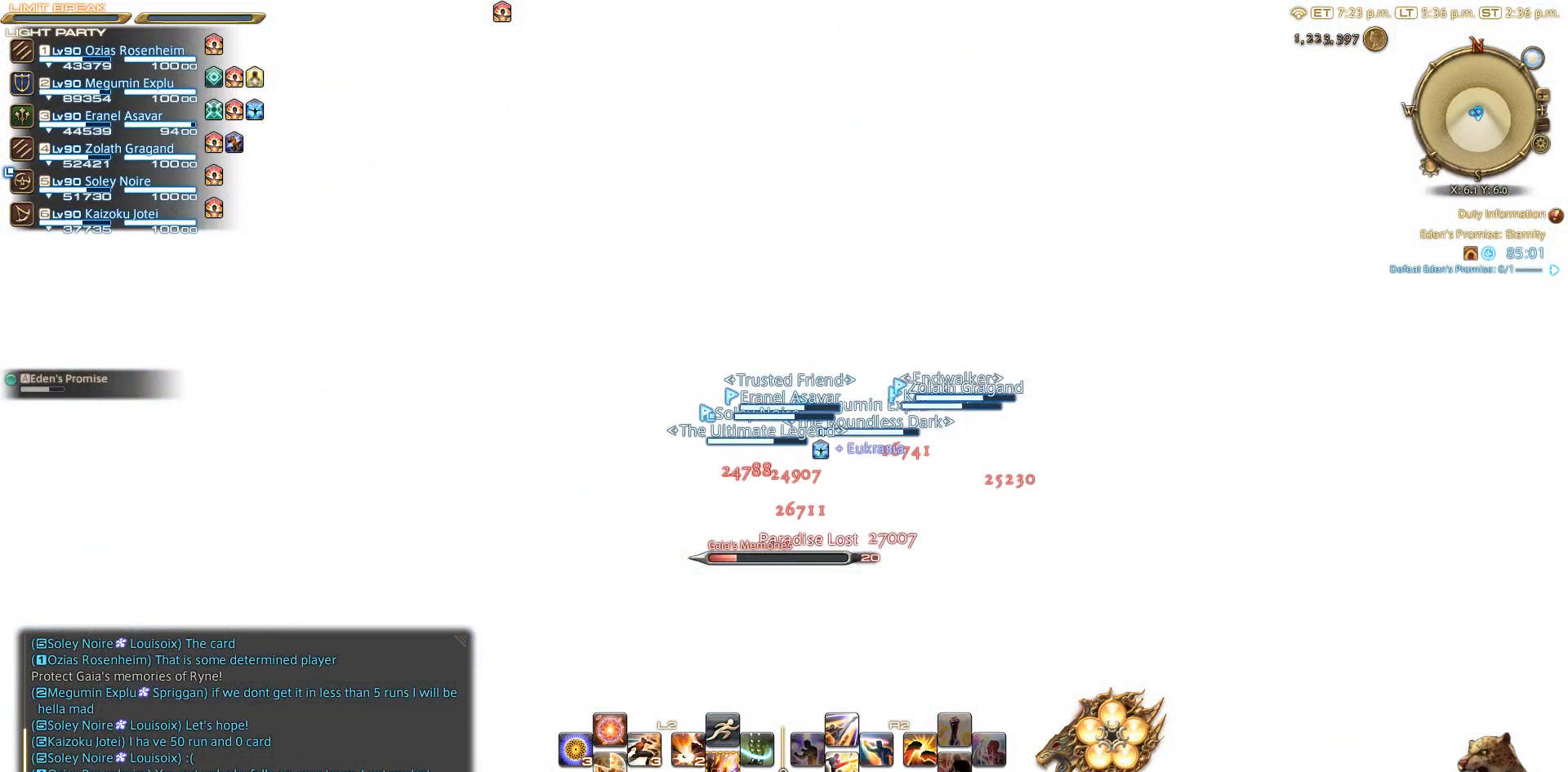
{"buttons": [], "left_stick": "center", "right_stick": "center", "events": [[367, "R1", "down"], [467, "R1", "up"]]}
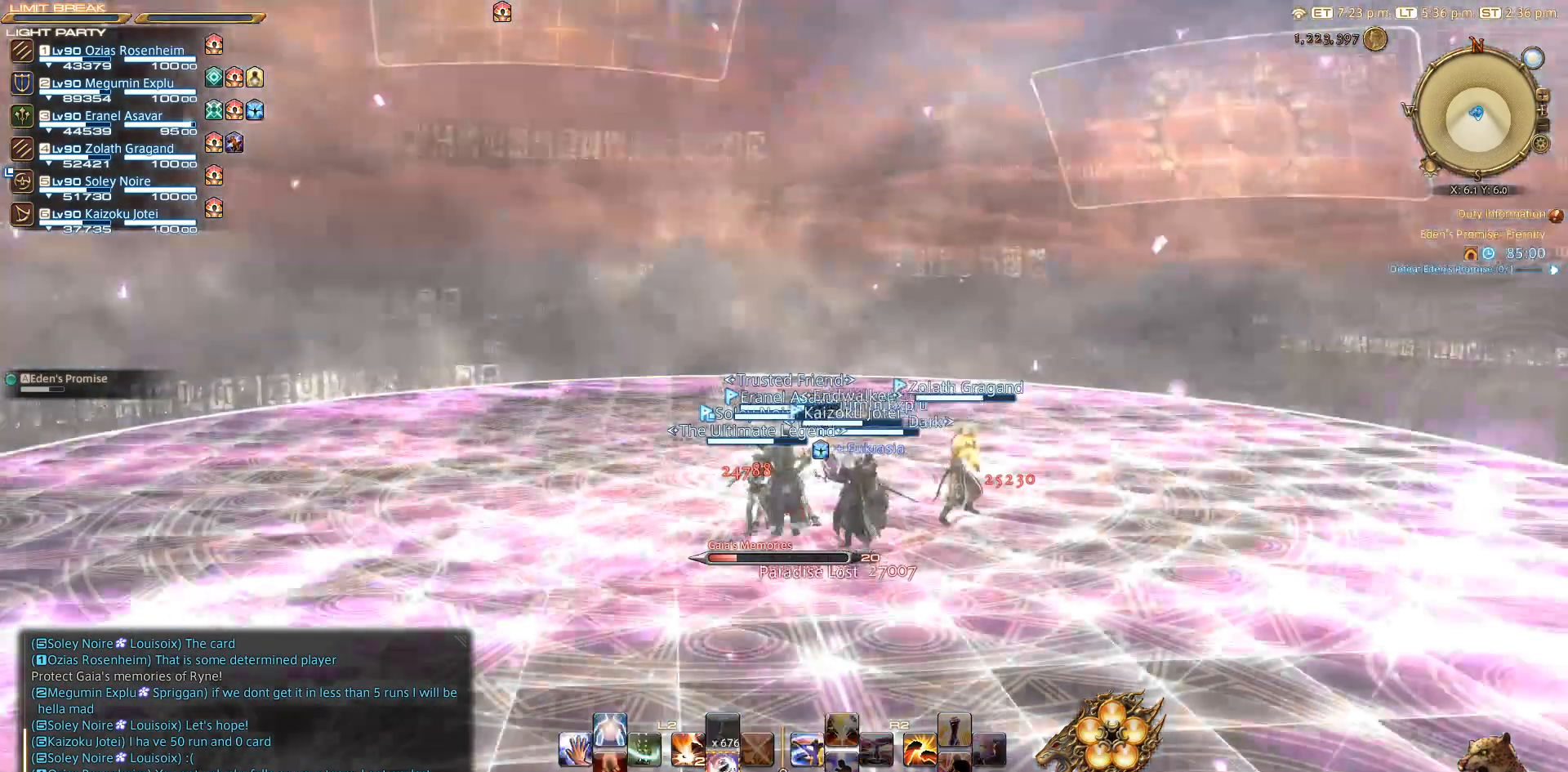
{"buttons": [], "left_stick": "center", "right_stick": "center", "events": [[150, "R1", "down"], [267, "TRIANGLE", "down"], [350, "TRIANGLE", "up"], [467, "R1", "up"]]}
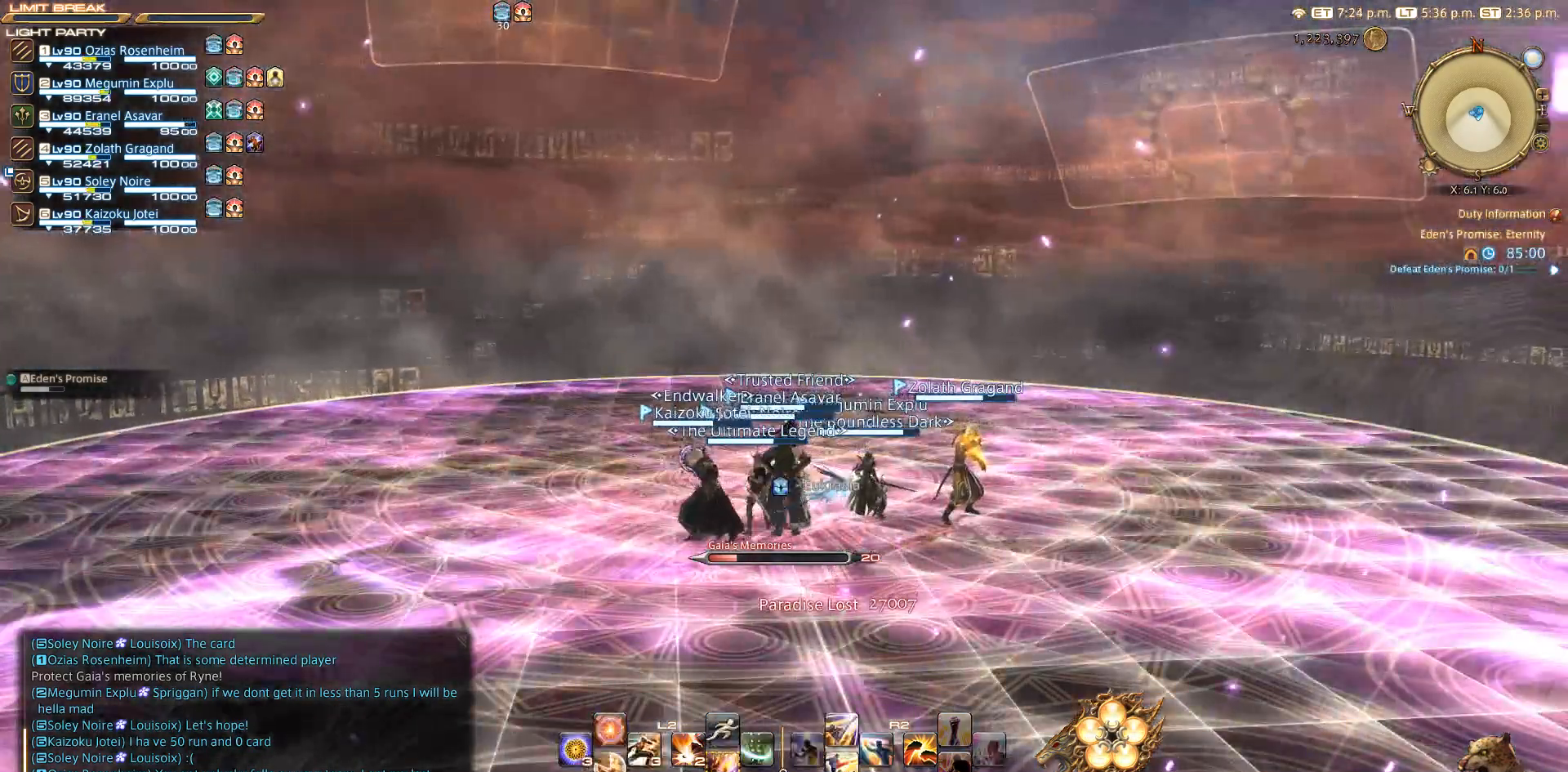
{"buttons": ["CIRCLE"], "left_stick": "center", "right_stick": "center", "events": [[50, "CIRCLE", "down"], [167, "CIRCLE", "up"], [233, "CIRCLE", "down"], [367, "CIRCLE", "up"], [467, "CIRCLE", "down"]]}
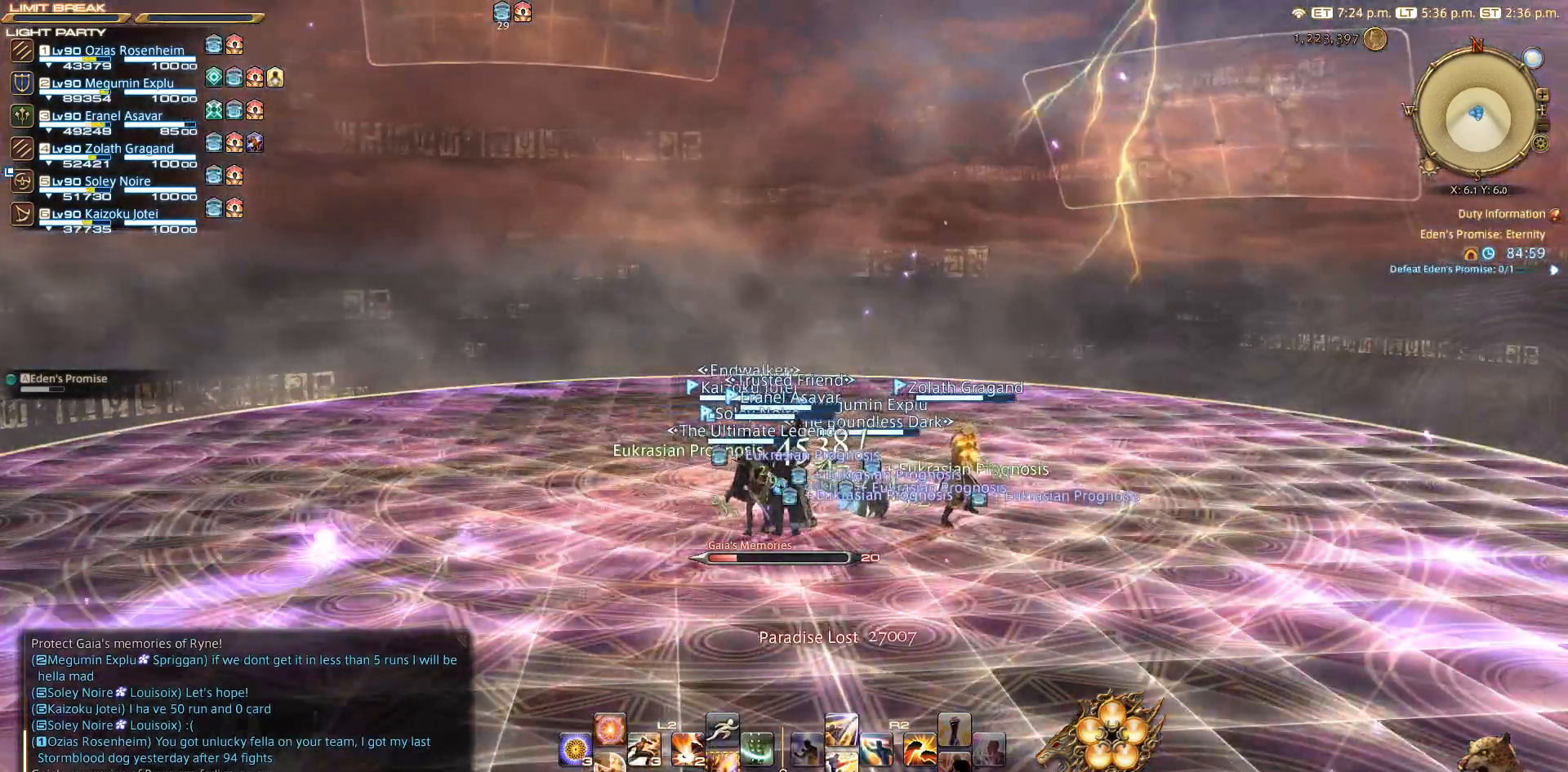
{"buttons": [], "left_stick": "center", "right_stick": "center", "events": [[467, "CIRCLE", "up"]]}
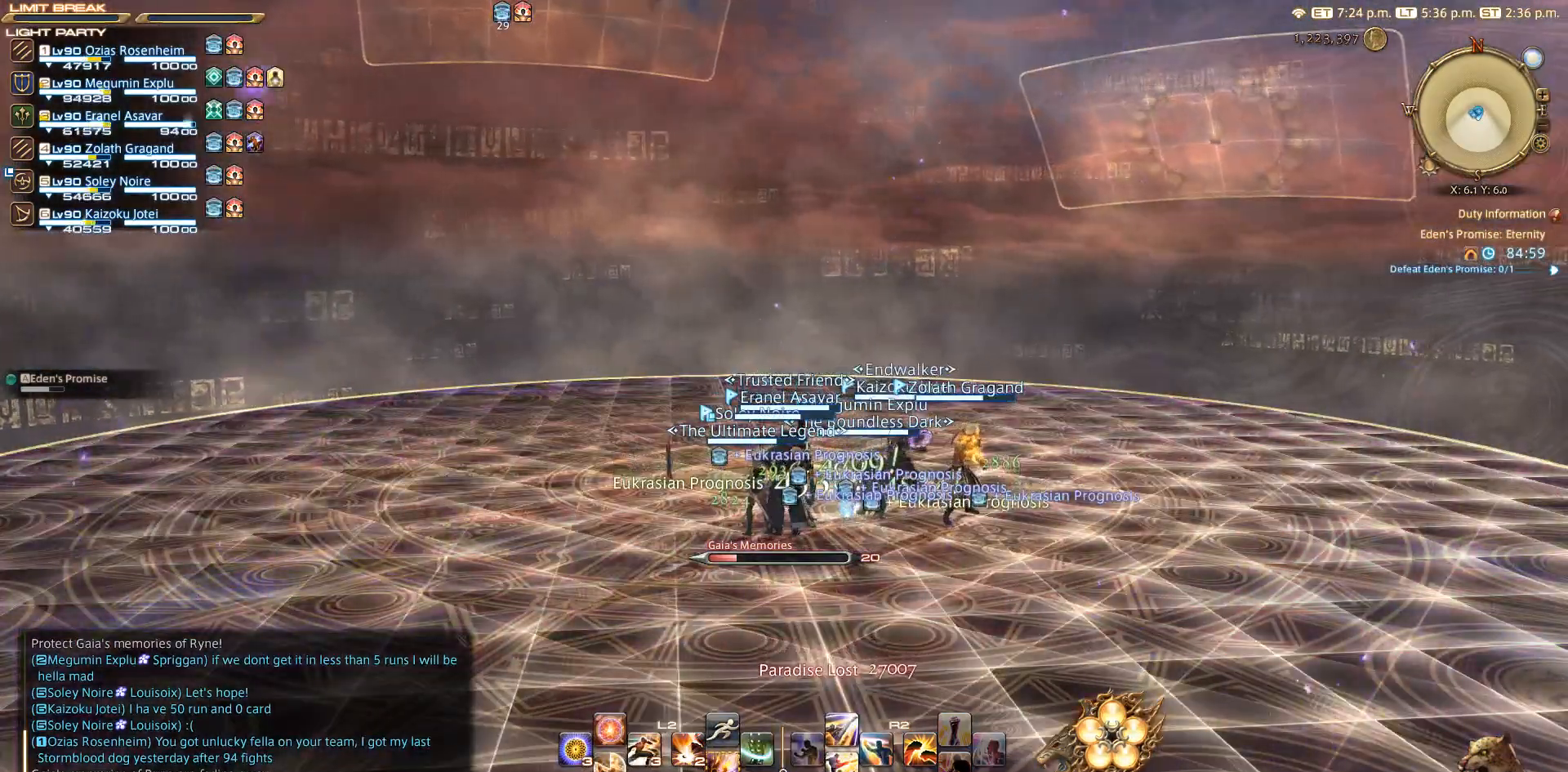
{"buttons": [], "left_stick": "center", "right_stick": "center", "events": [[50, "CIRCLE", "down"], [267, "CIRCLE", "up"], [367, "CIRCLE", "down"], [467, "CIRCLE", "up"]]}
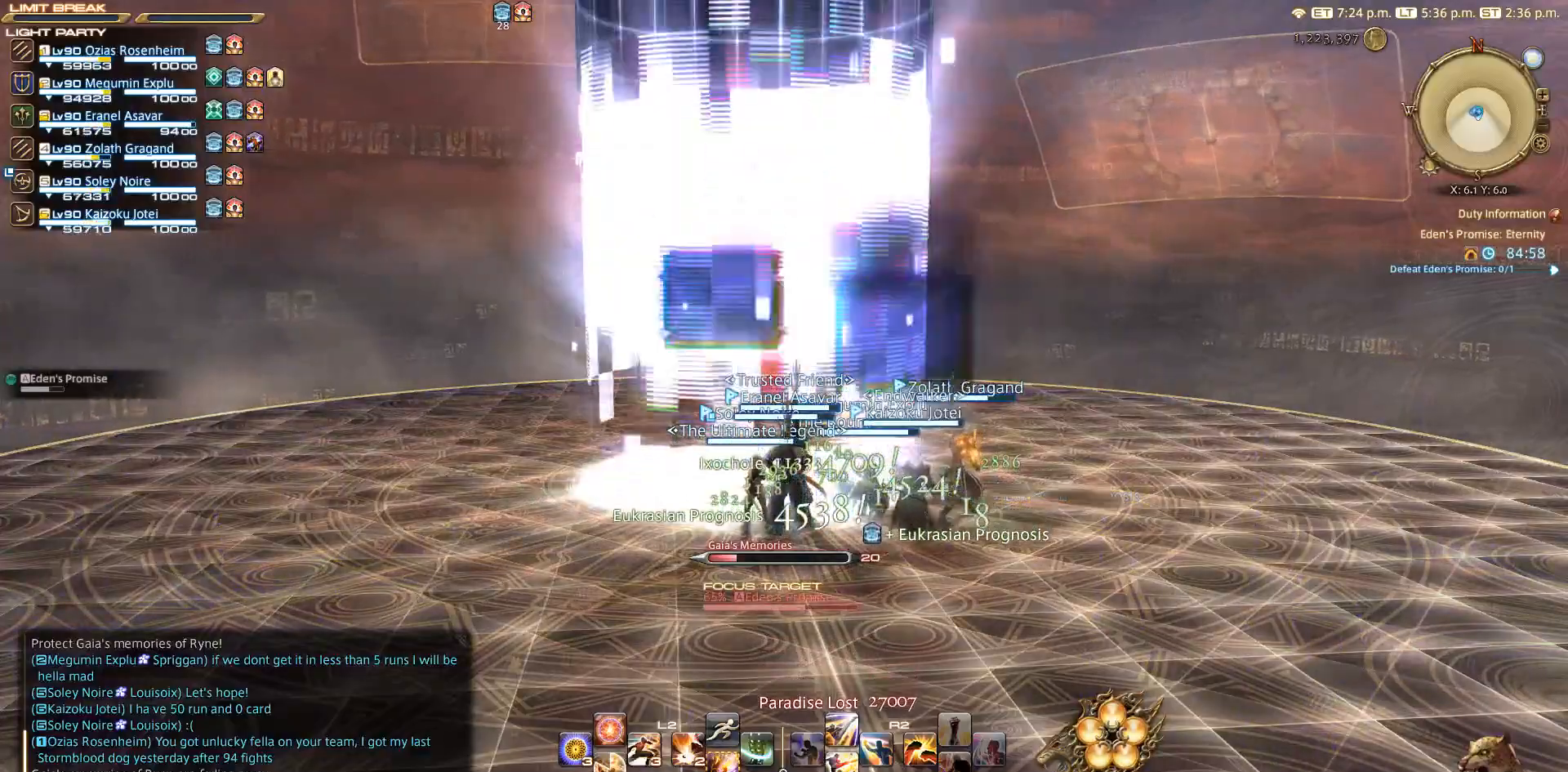
{"buttons": ["CIRCLE"], "left_stick": "center", "right_stick": "center", "events": [[167, "CIRCLE", "down"], [233, "CIRCLE", "up"], [467, "CIRCLE", "down"]]}
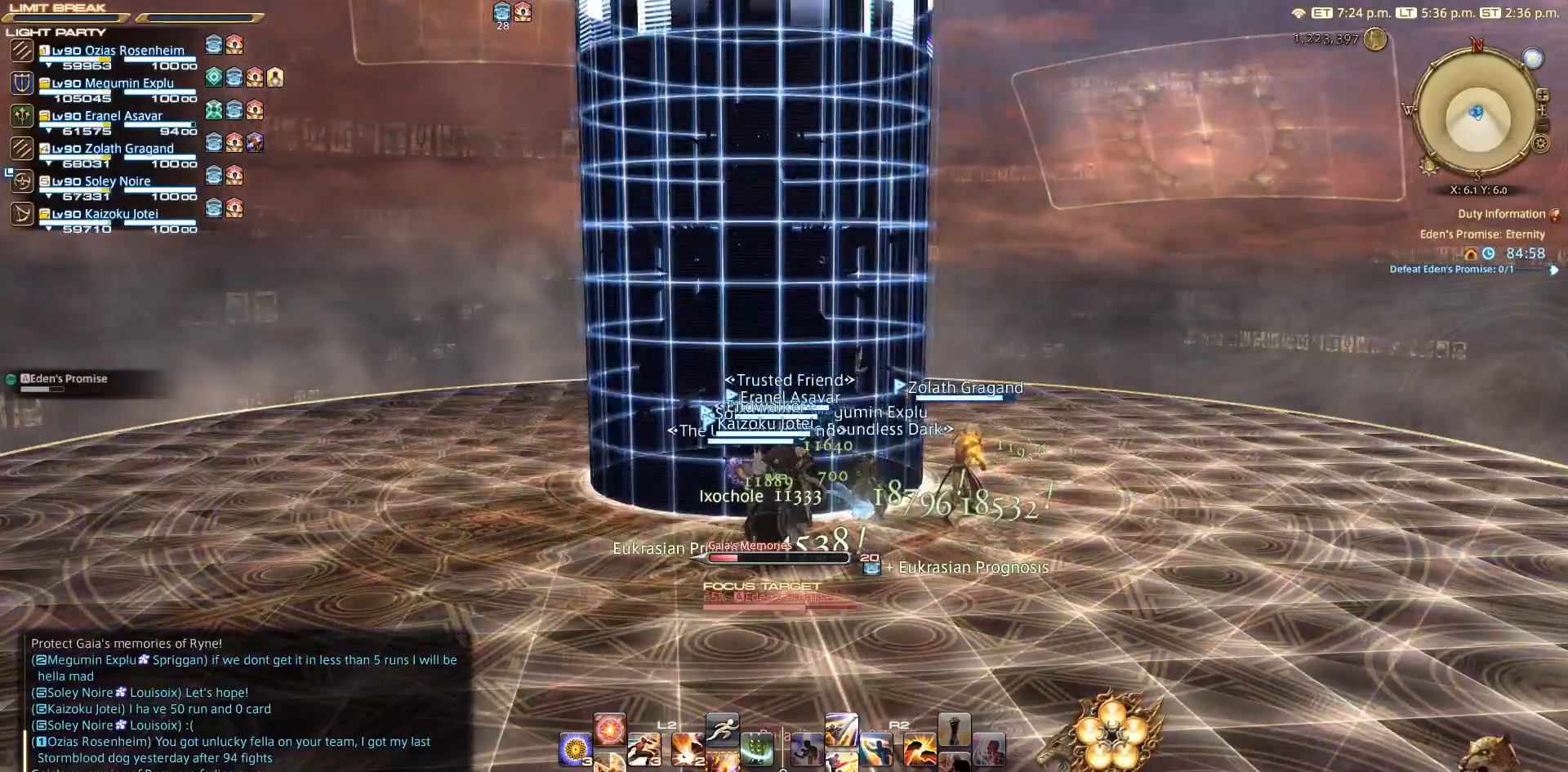
{"buttons": [], "left_stick": "center", "right_stick": "down-right", "events": [[67, "CIRCLE", "up"], [400, "right_stick", "down-right"]]}